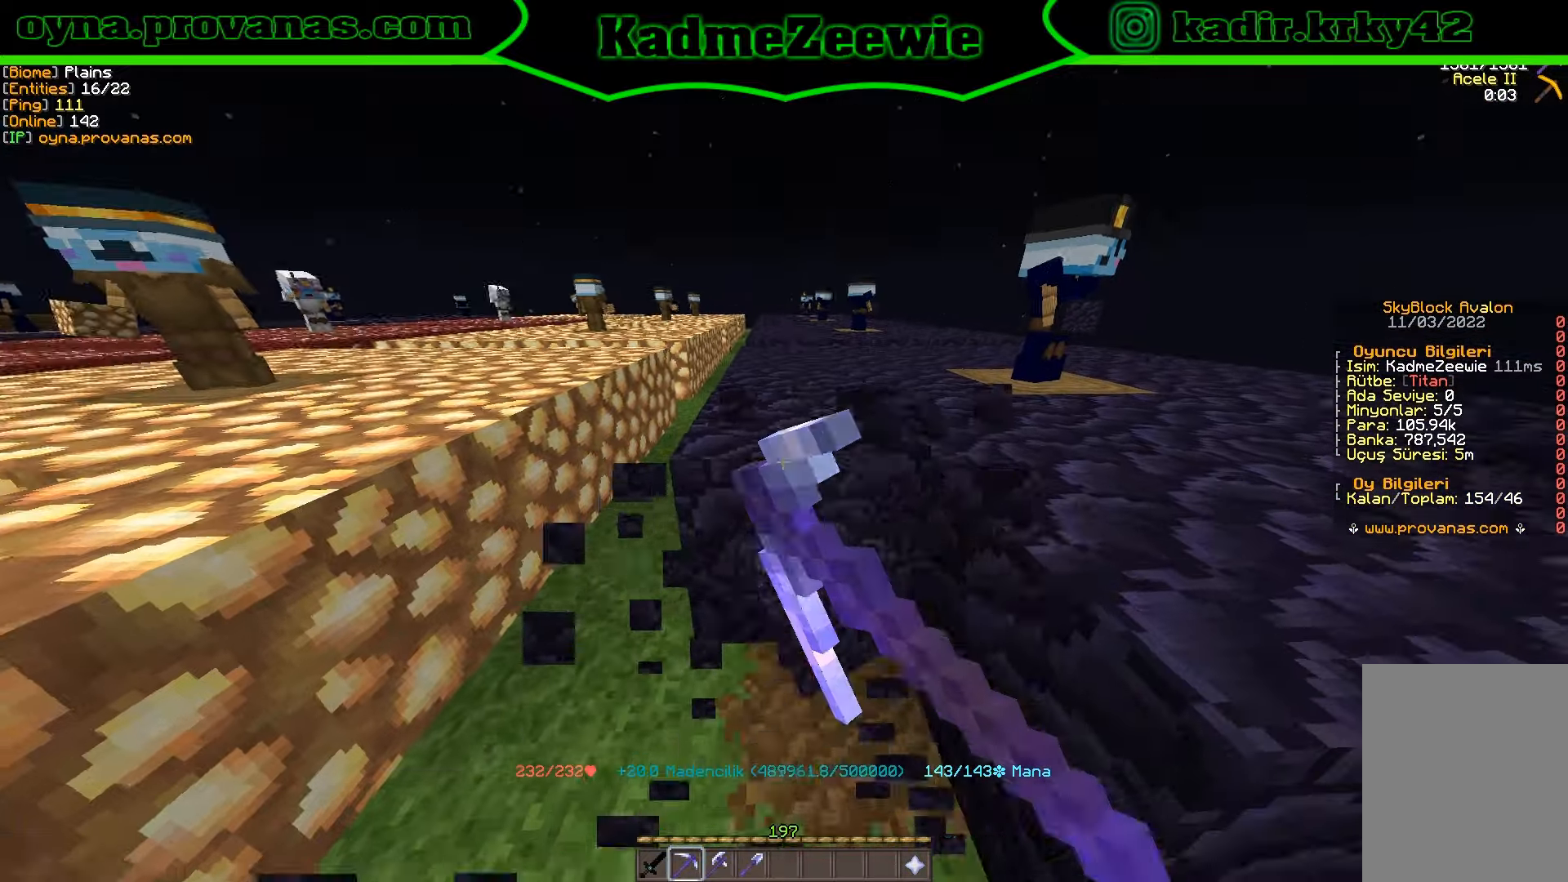
Gameplay with keyboard and mouse; each line is a JSON object with the keys and mouse buttons held at the frame after it. "events" lists presses ("down") and releases ("up") of "a", "d", "s", "w", "mouse_left" and "mouse_right" between this image and that frame as [ms after this image, input, new state], when the widget could be followed in between. "mouse_left", "mouse_right" = the "left", "right" buttons of the "mouse" list. No other keys are recorded. Fast repeated clicks can show as one long hold. Mouse movement is not recorded.
{"keys": ["w"], "mouse": ["left"], "events": [[16, "w", "down"], [150, "d", "down"], [216, "d", "up"], [216, "w", "up"], [400, "w", "down"]]}
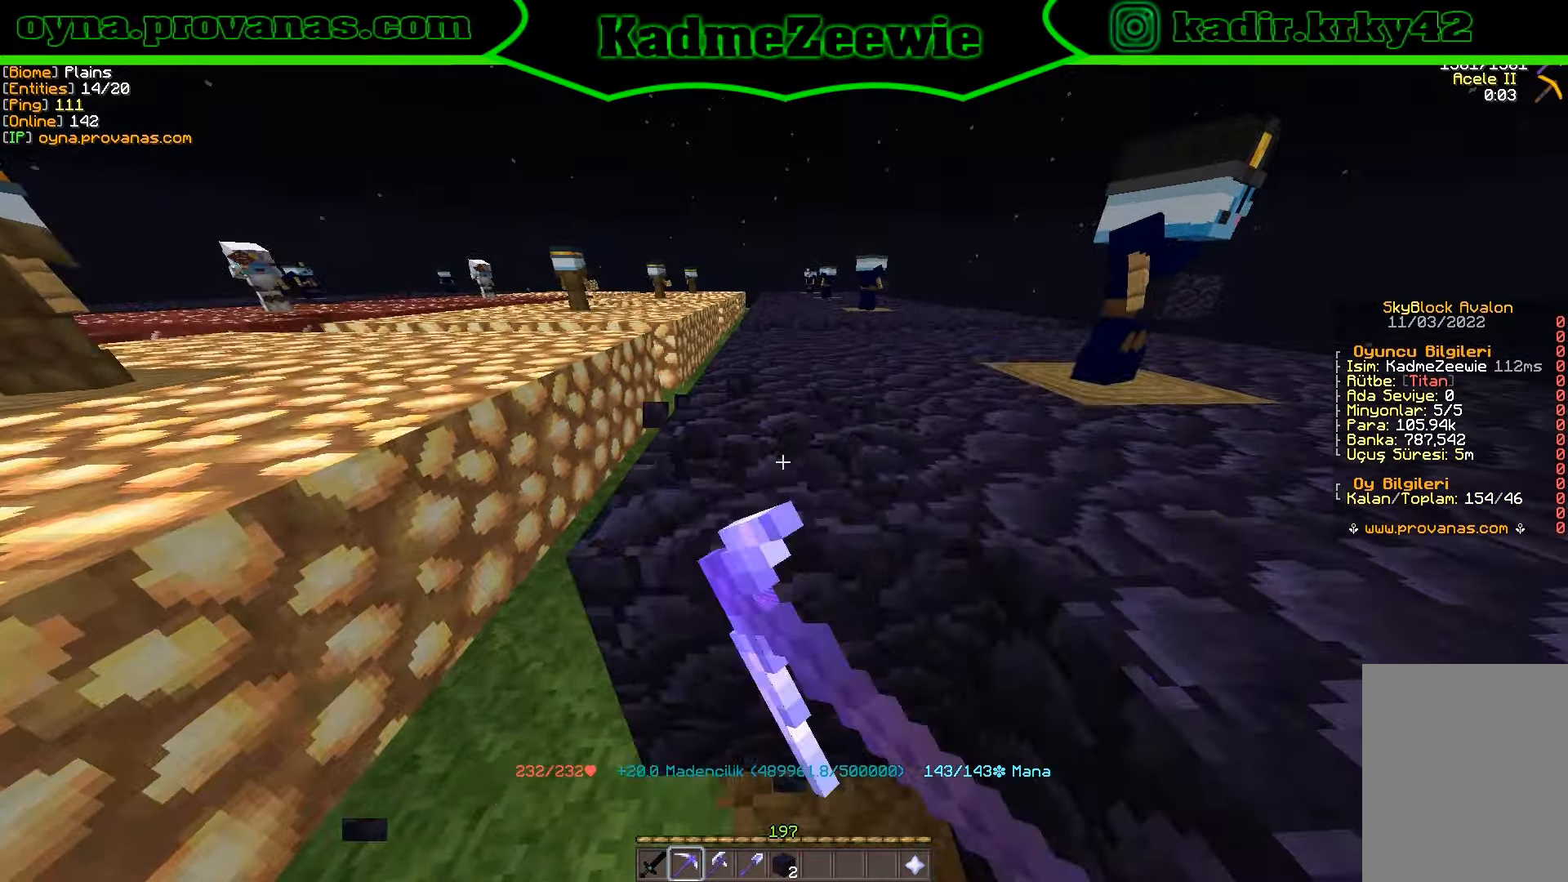
{"keys": ["w"], "mouse": ["left"], "events": [[83, "w", "up"], [283, "w", "down"], [417, "a", "down"], [433, "a", "up"]]}
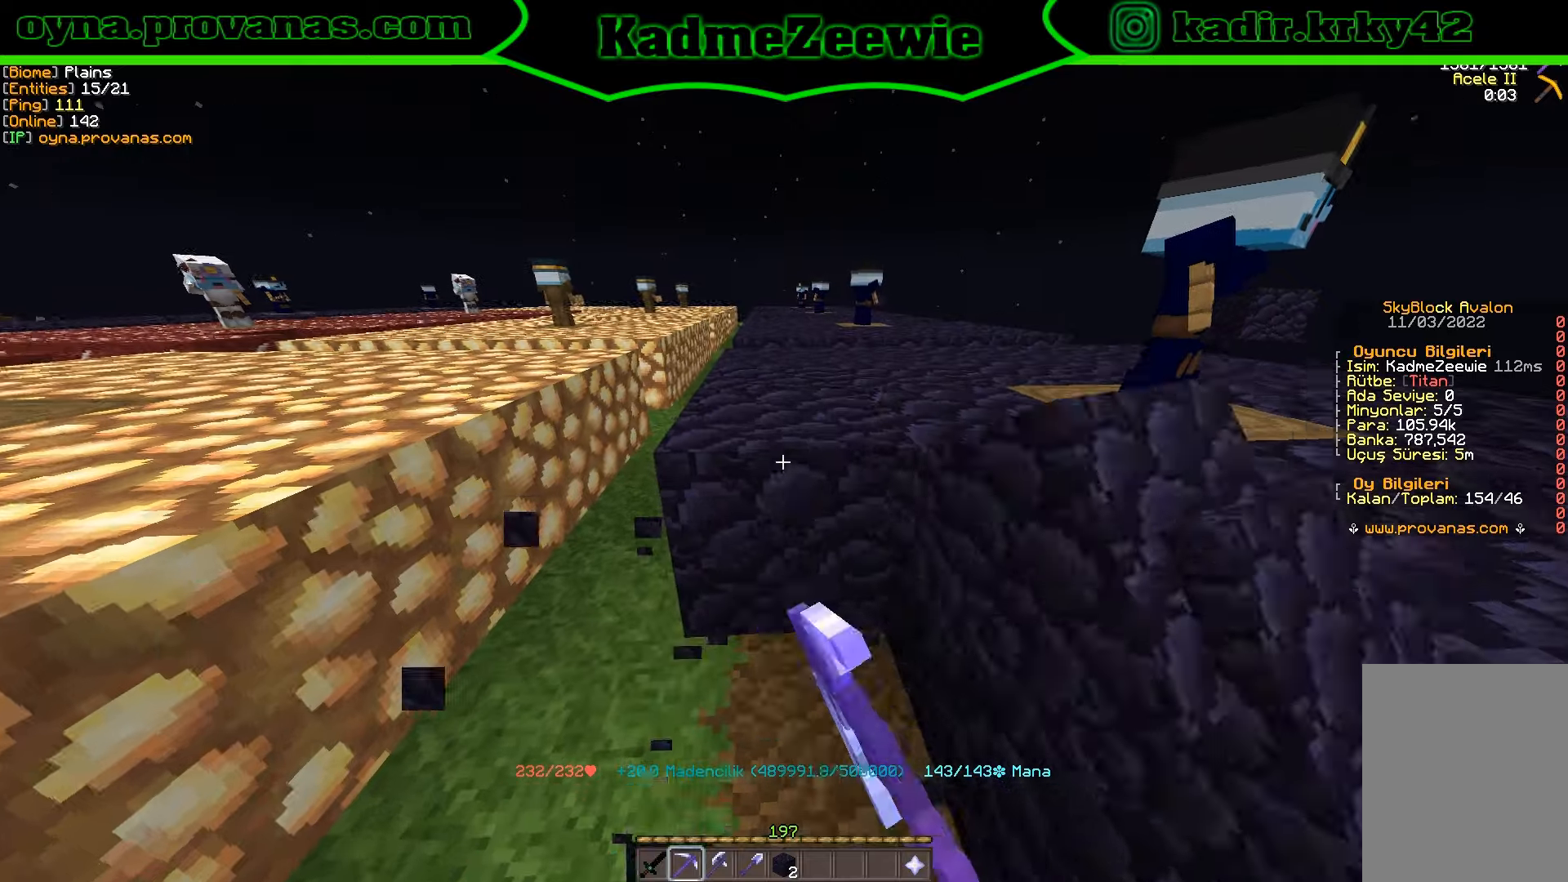
{"keys": [], "mouse": ["left"], "events": [[50, "w", "up"], [183, "w", "down"], [333, "w", "up"]]}
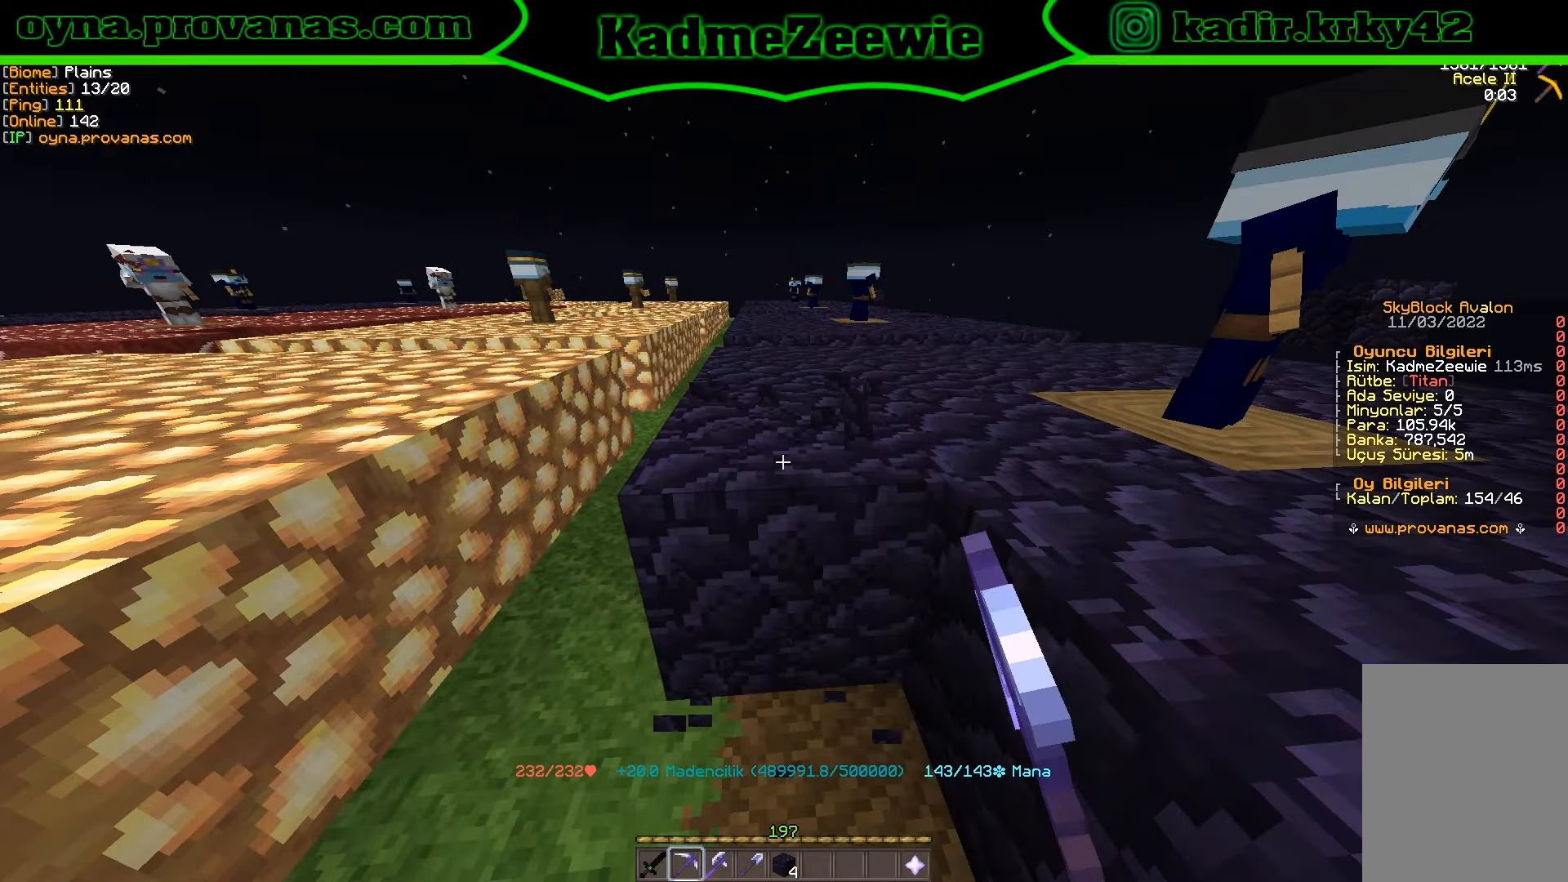
{"keys": ["w"], "mouse": ["left"], "events": [[483, "w", "down"]]}
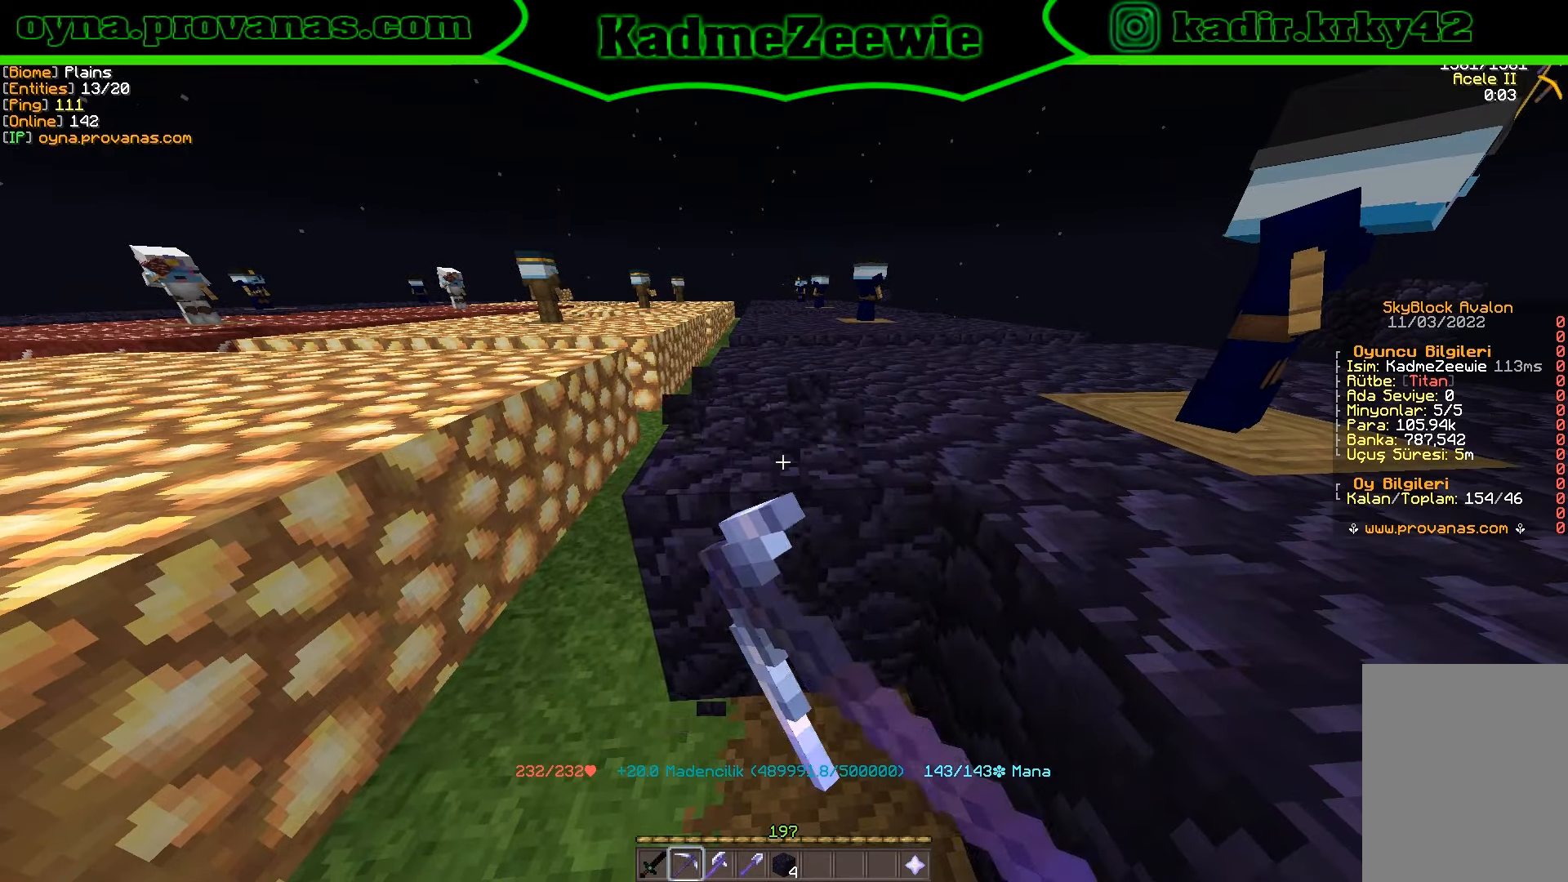
{"keys": ["w"], "mouse": ["left"], "events": [[167, "w", "up"], [317, "w", "down"]]}
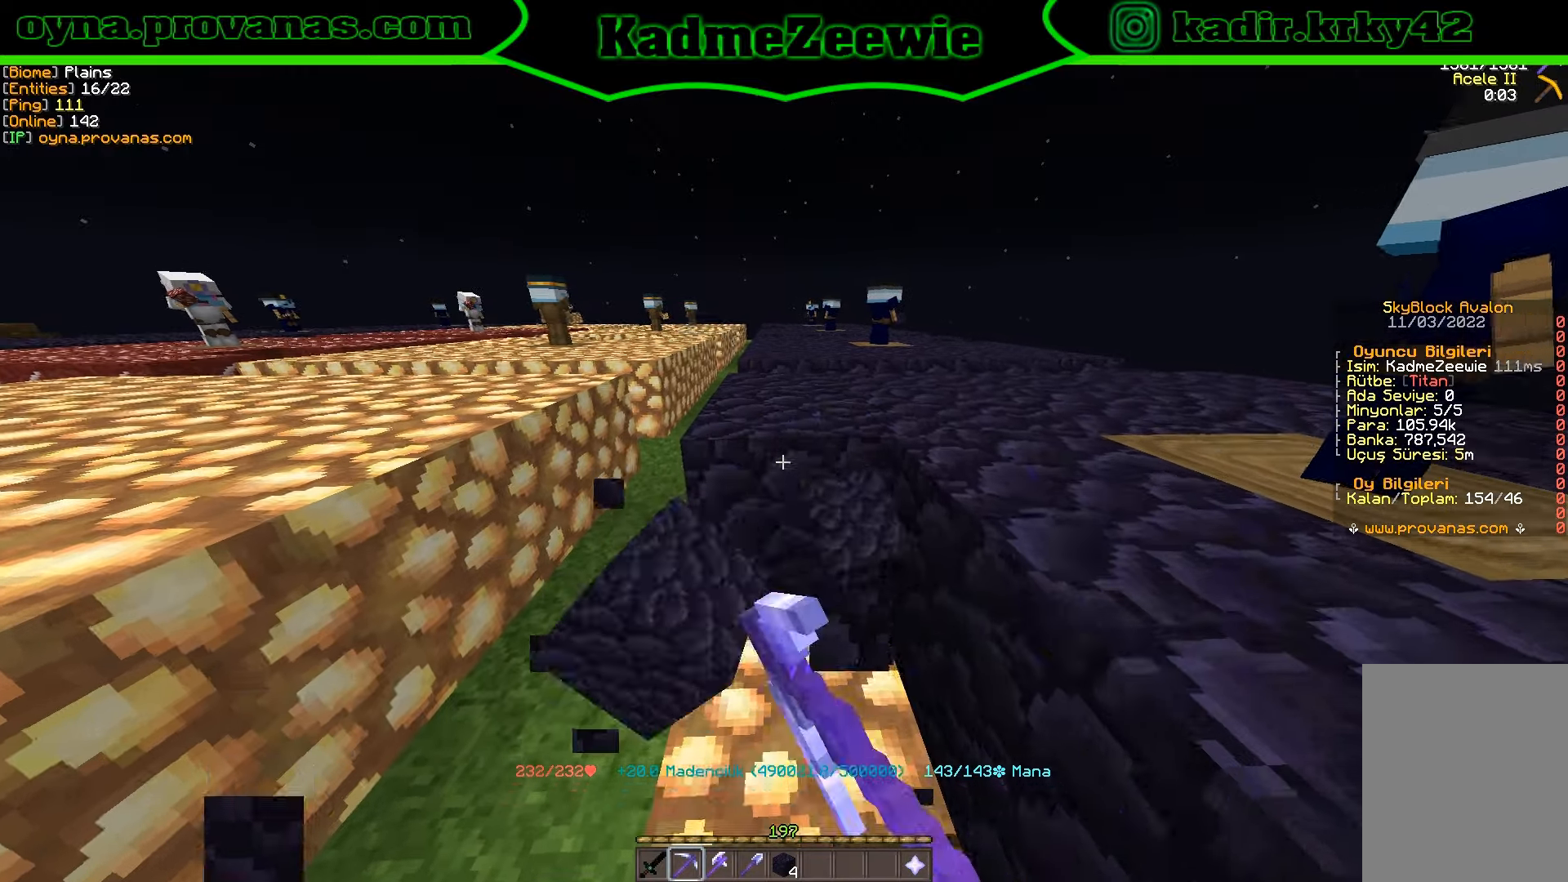
{"keys": ["w"], "mouse": ["left"], "events": [[250, "w", "up"], [417, "w", "down"]]}
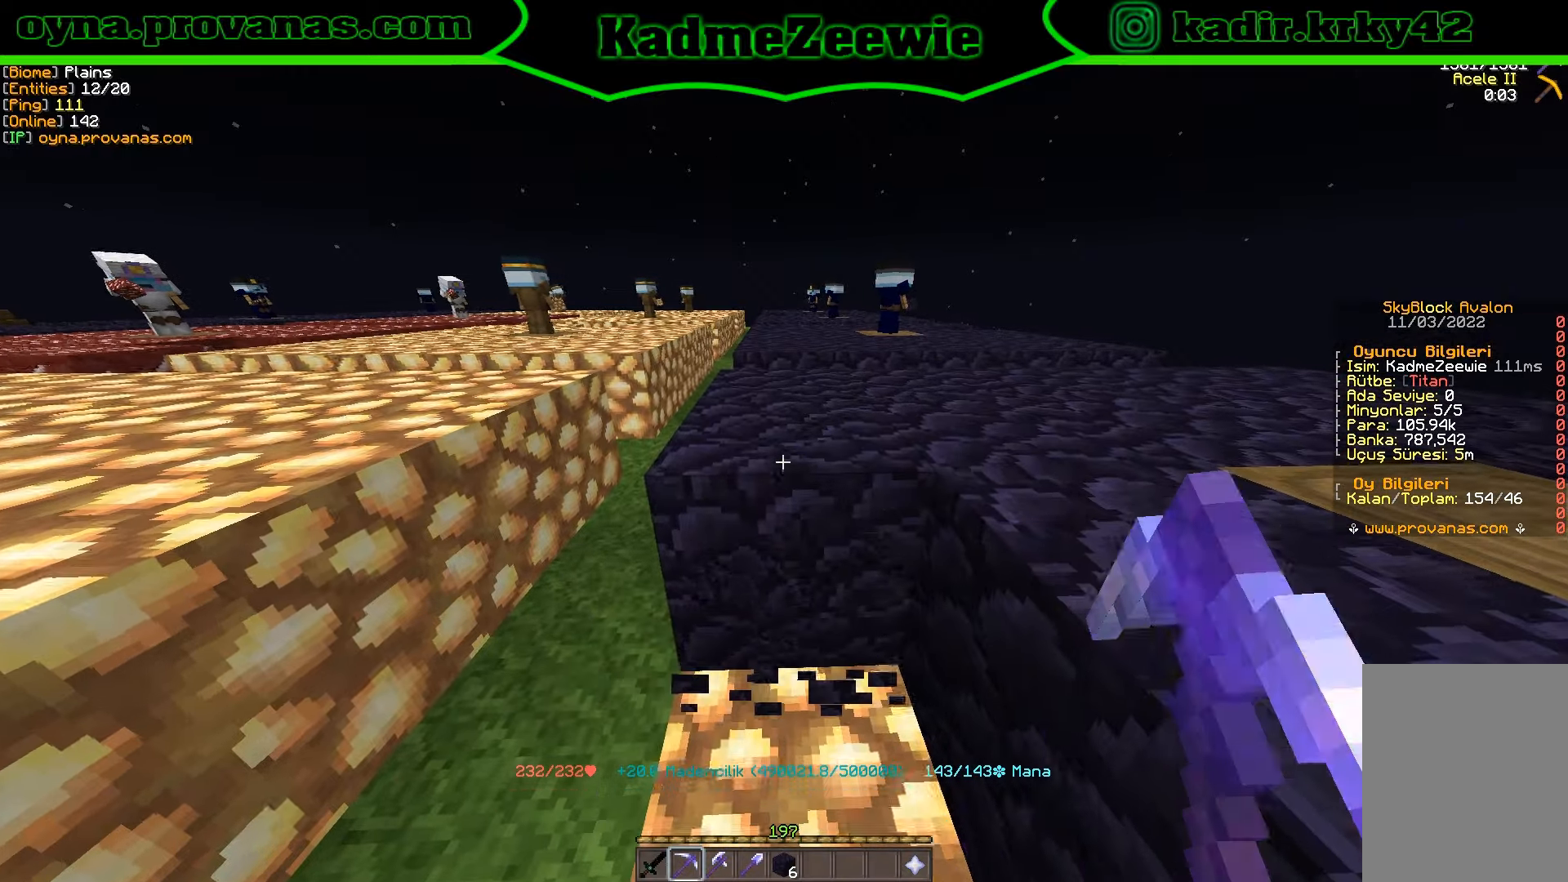
{"keys": [], "mouse": ["left"], "events": [[17, "w", "up"], [267, "w", "down"], [400, "w", "up"]]}
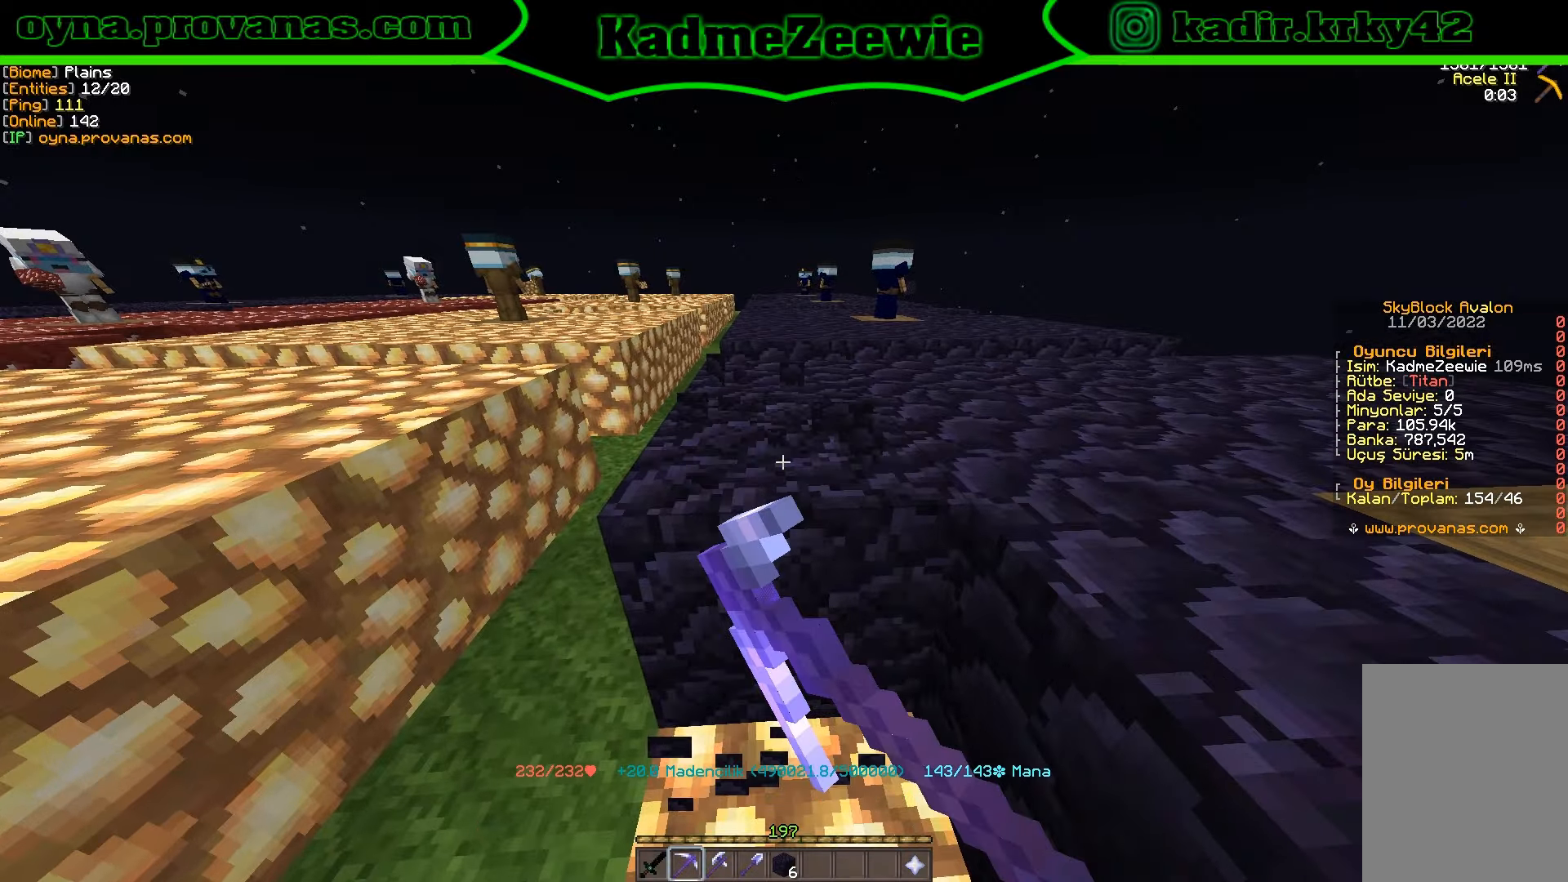
{"keys": ["w"], "mouse": [], "events": [[283, "w", "down"], [450, "mouse_left", "up"]]}
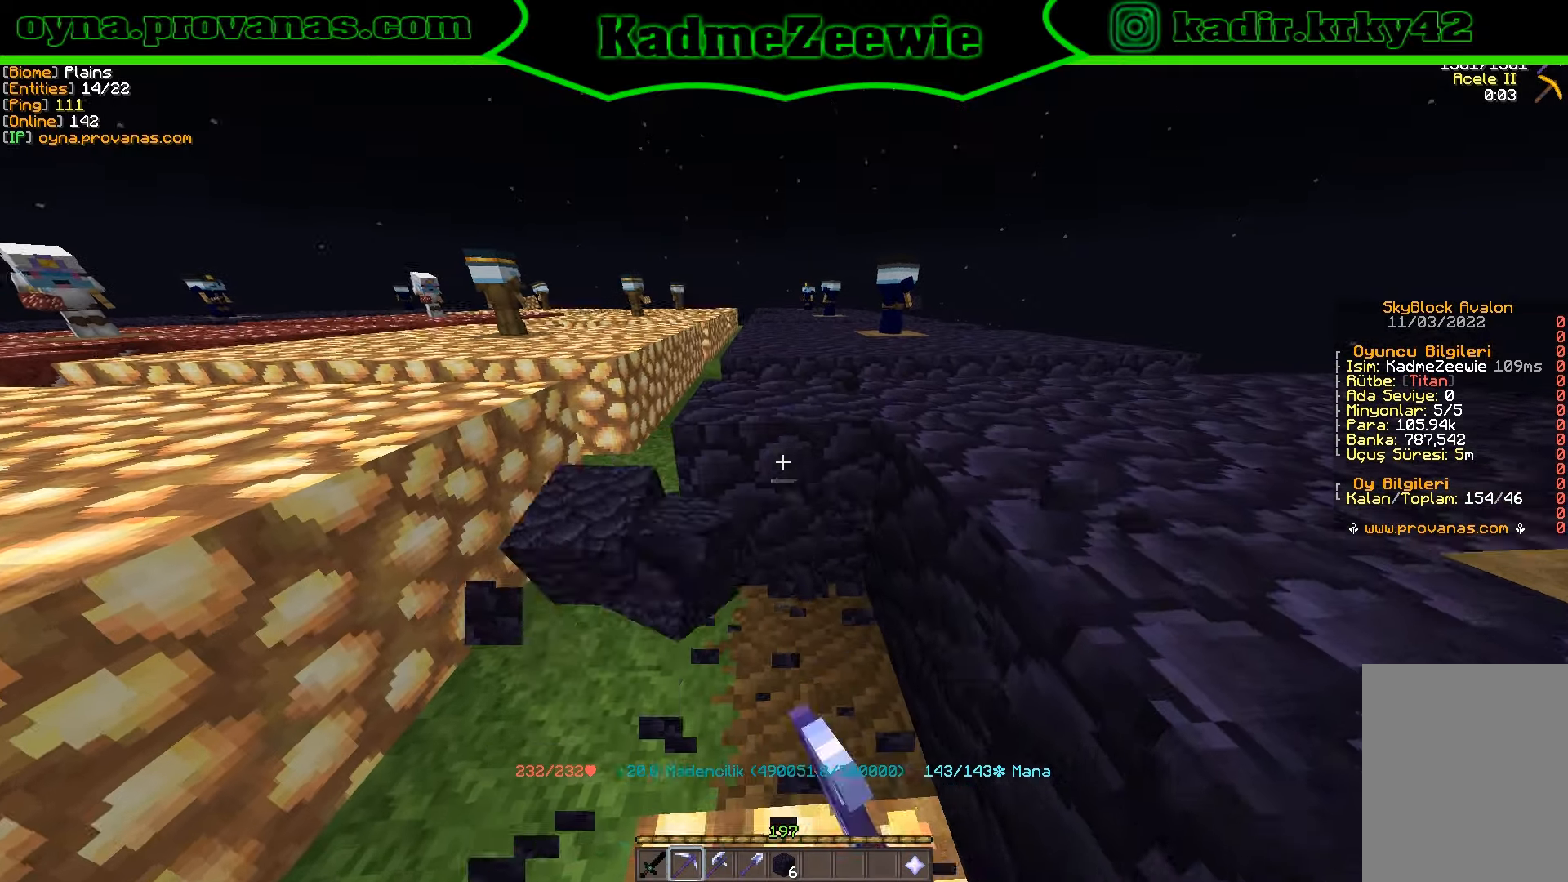
{"keys": [], "mouse": [], "events": [[200, "w", "up"]]}
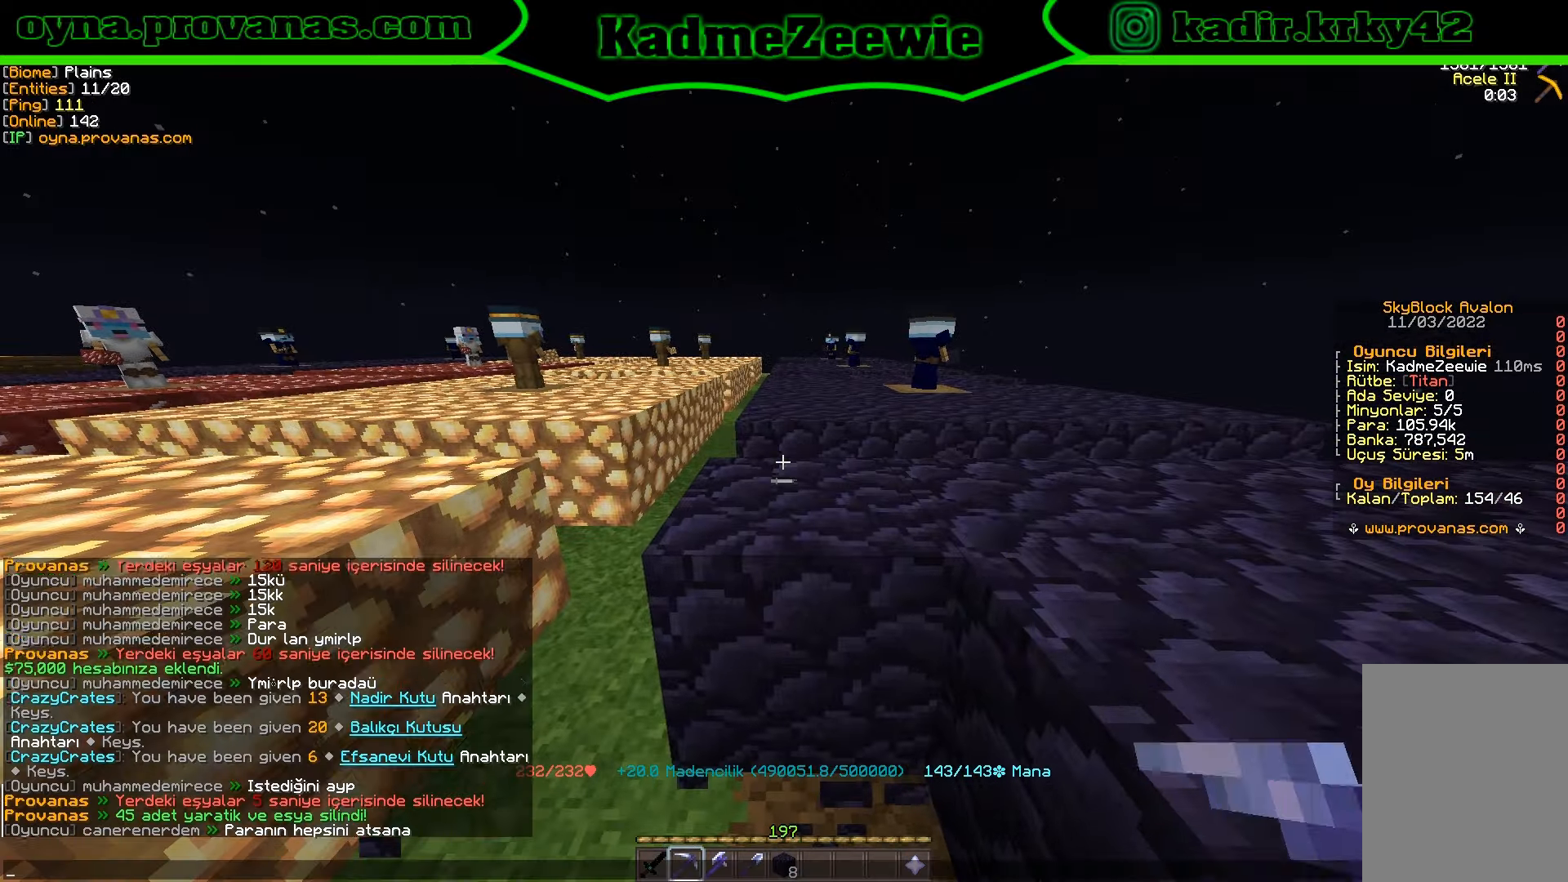
{"keys": [], "mouse": [], "events": []}
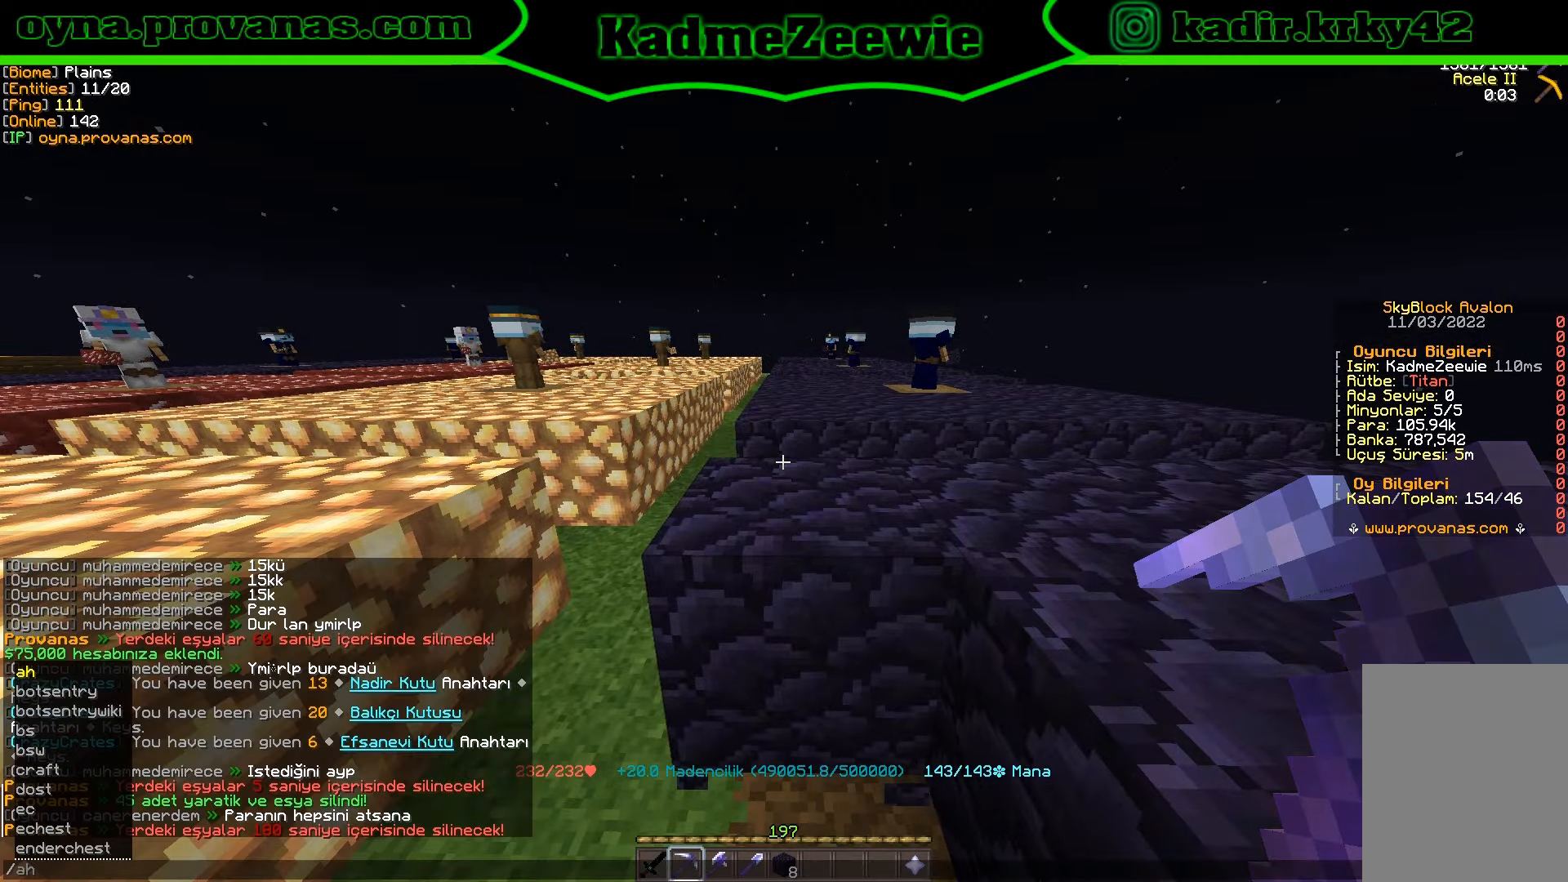
{"keys": [], "mouse": [], "events": []}
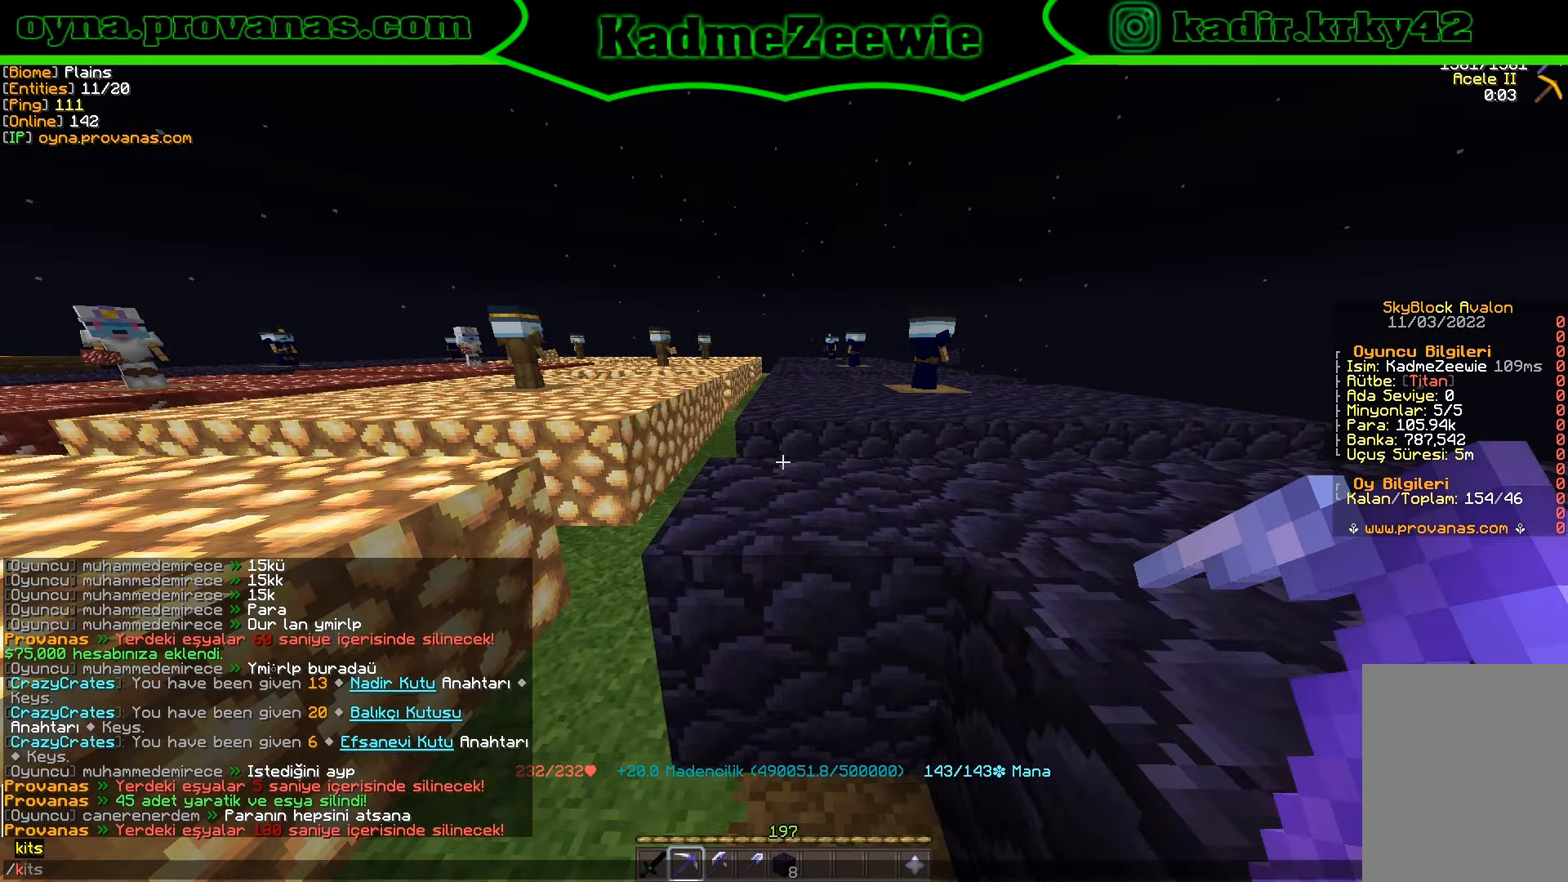
{"keys": [], "mouse": [], "events": []}
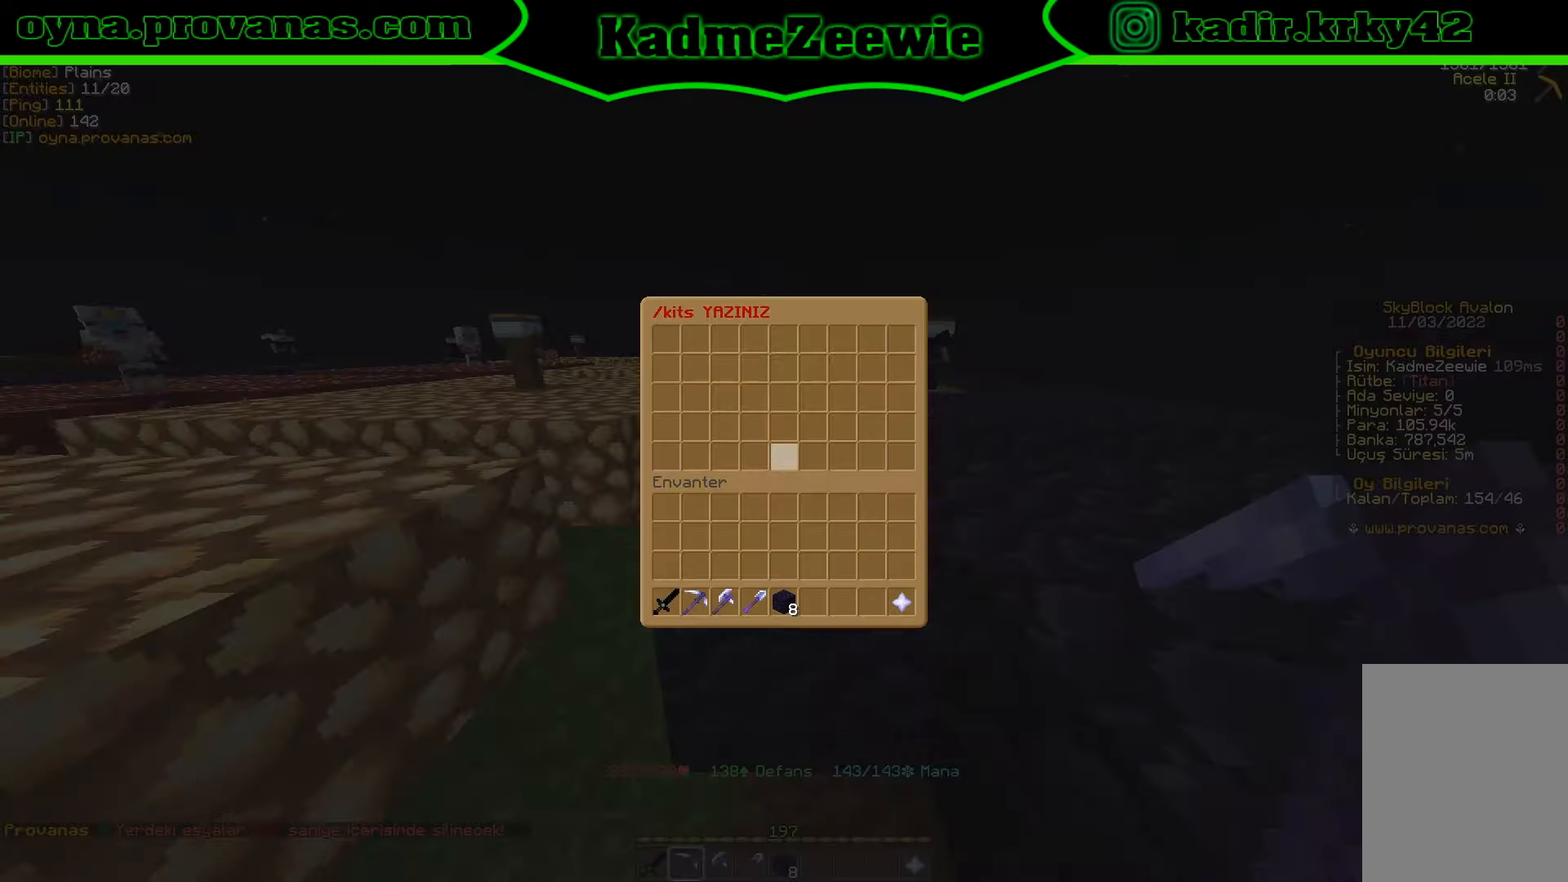
{"keys": [], "mouse": [], "events": []}
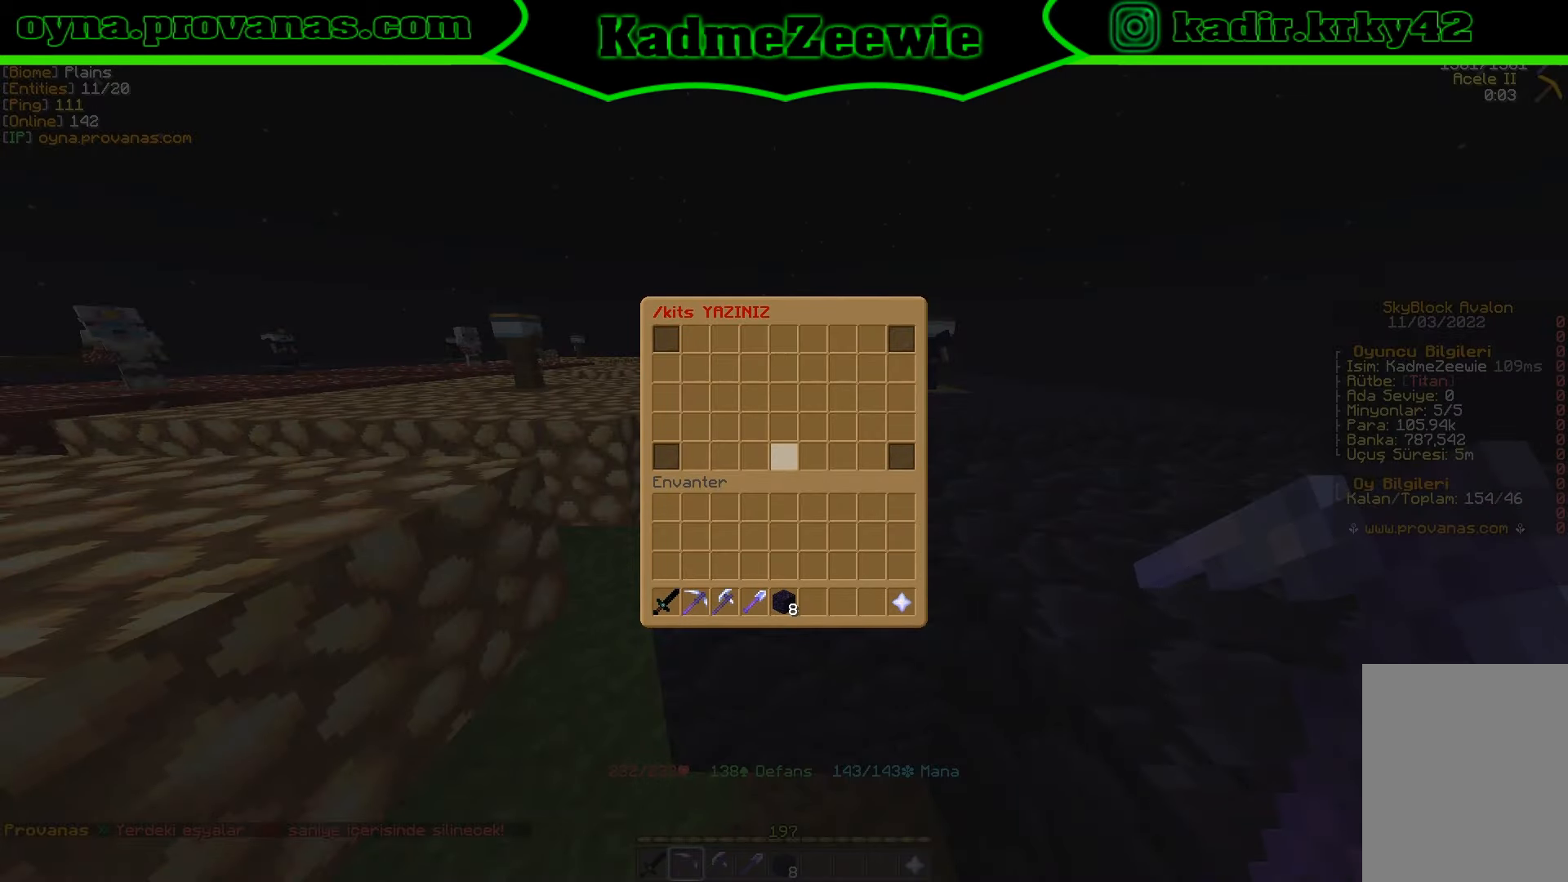
{"keys": [], "mouse": [], "events": []}
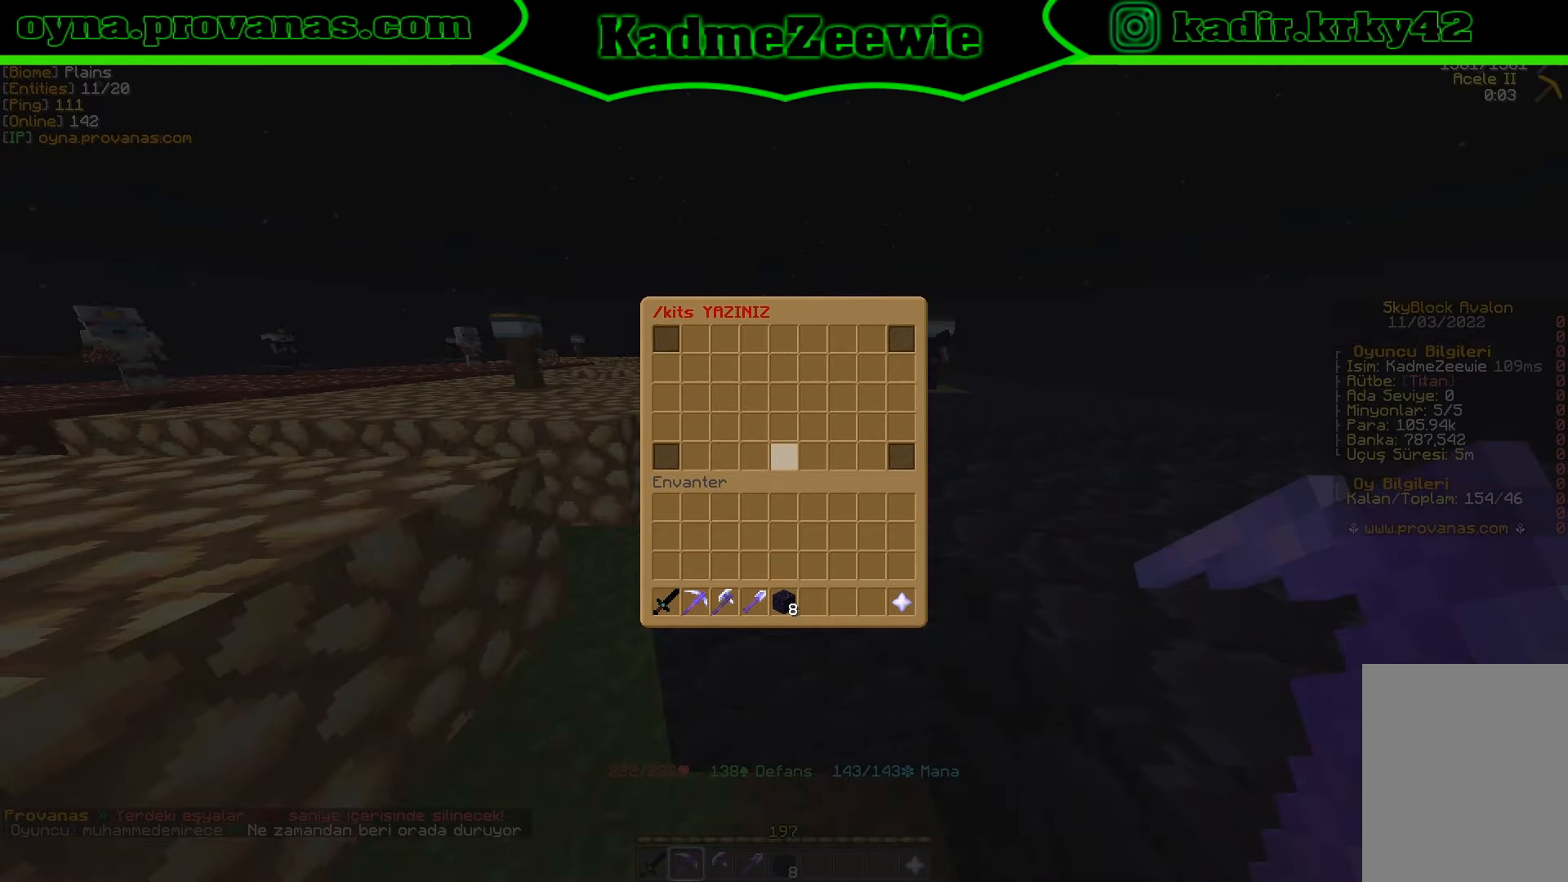
{"keys": [], "mouse": [], "events": []}
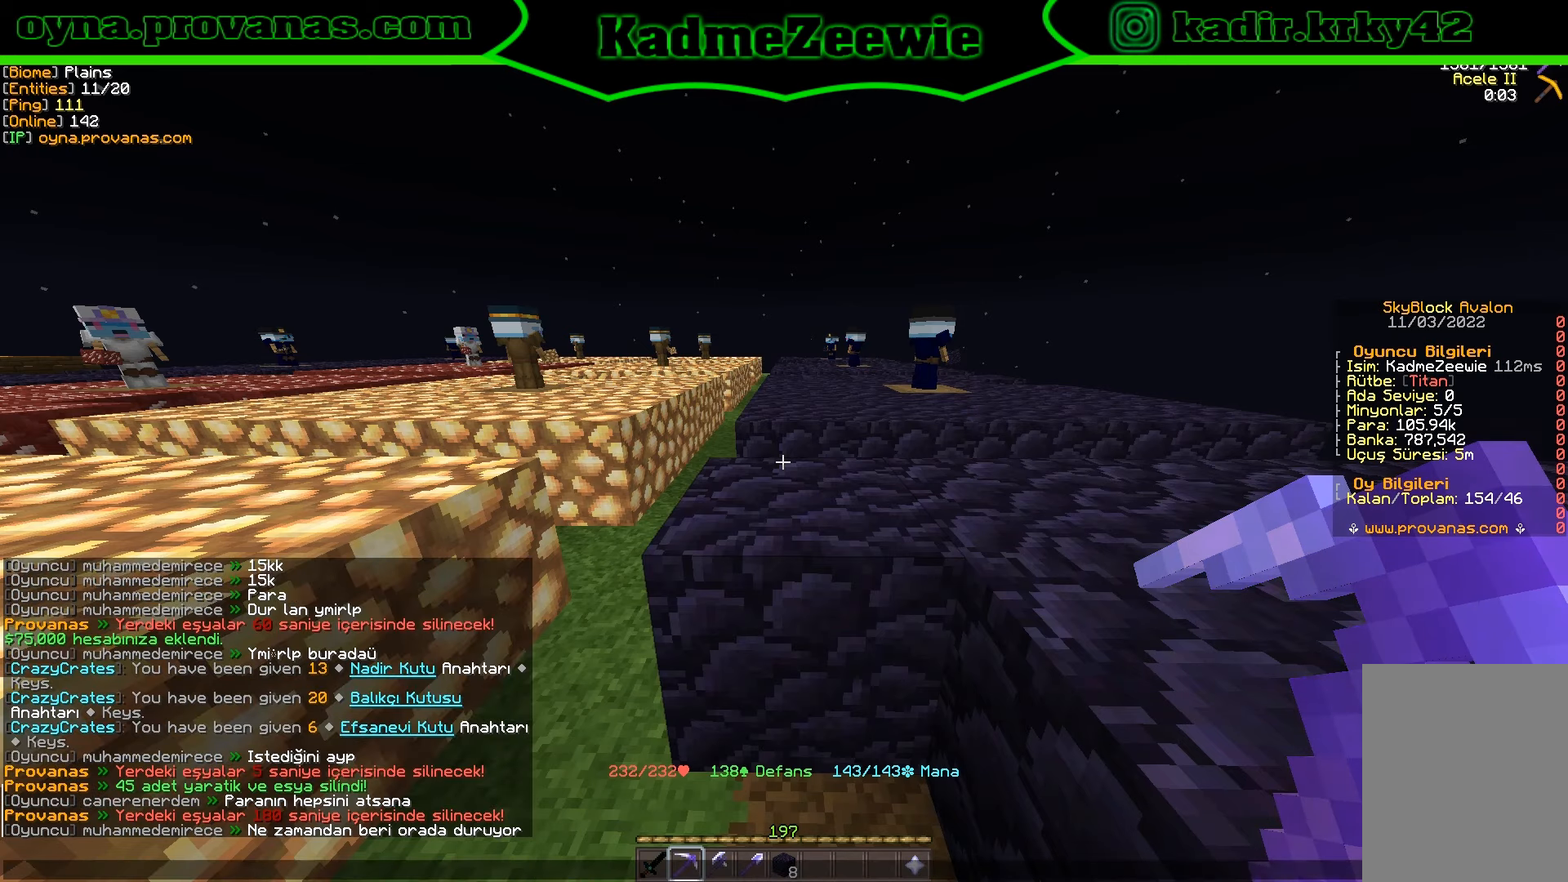
{"keys": [], "mouse": [], "events": [[300, "s", "down"], [417, "s", "up"]]}
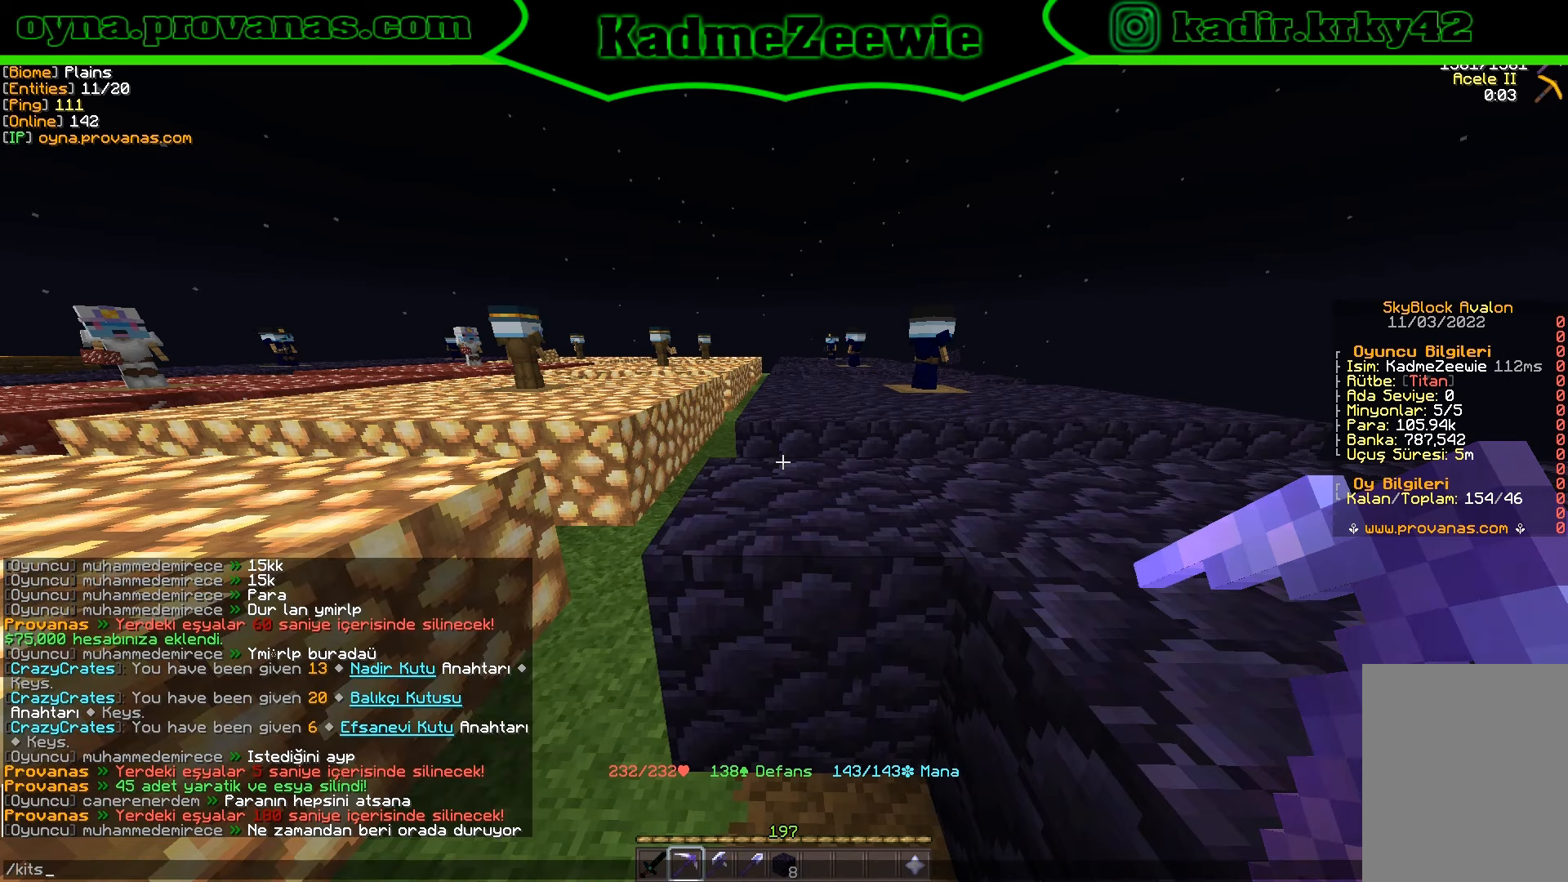
{"keys": [], "mouse": [], "events": []}
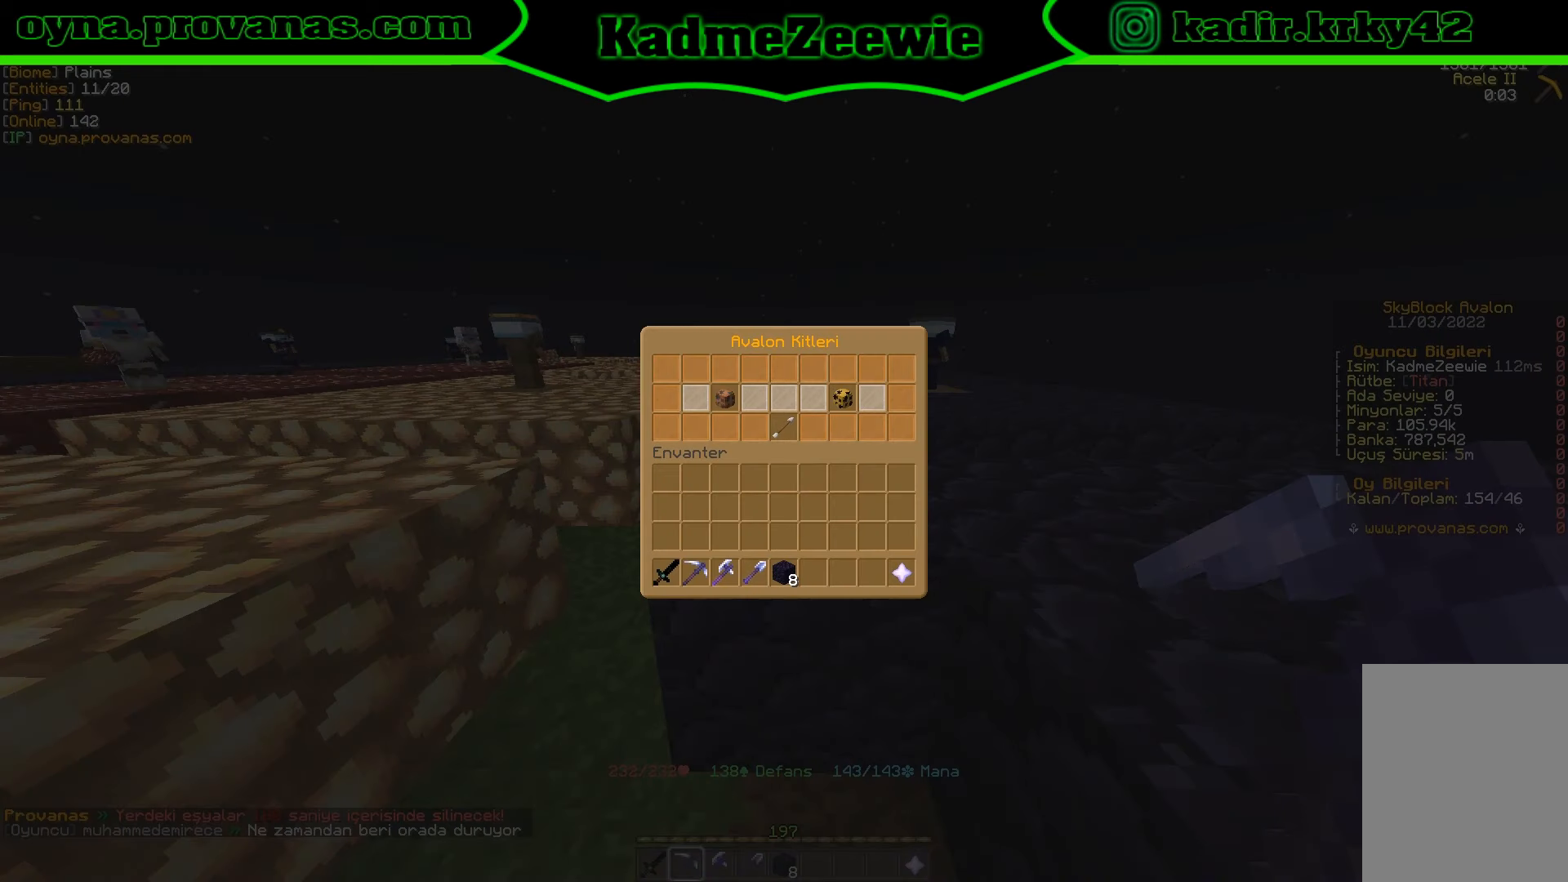
{"keys": [], "mouse": [], "events": []}
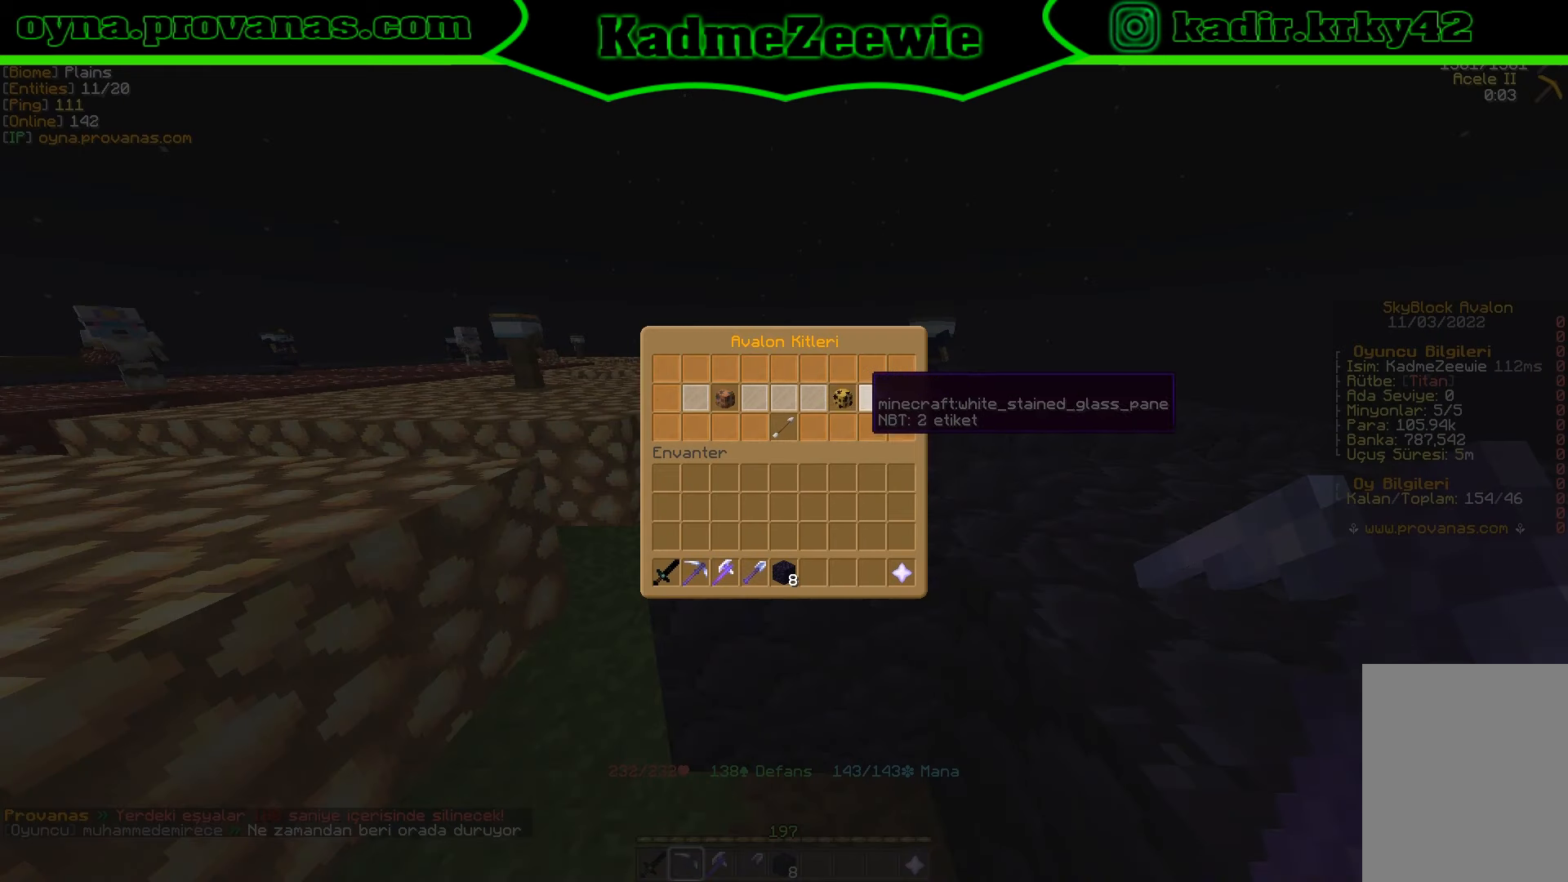
{"keys": [], "mouse": [], "events": []}
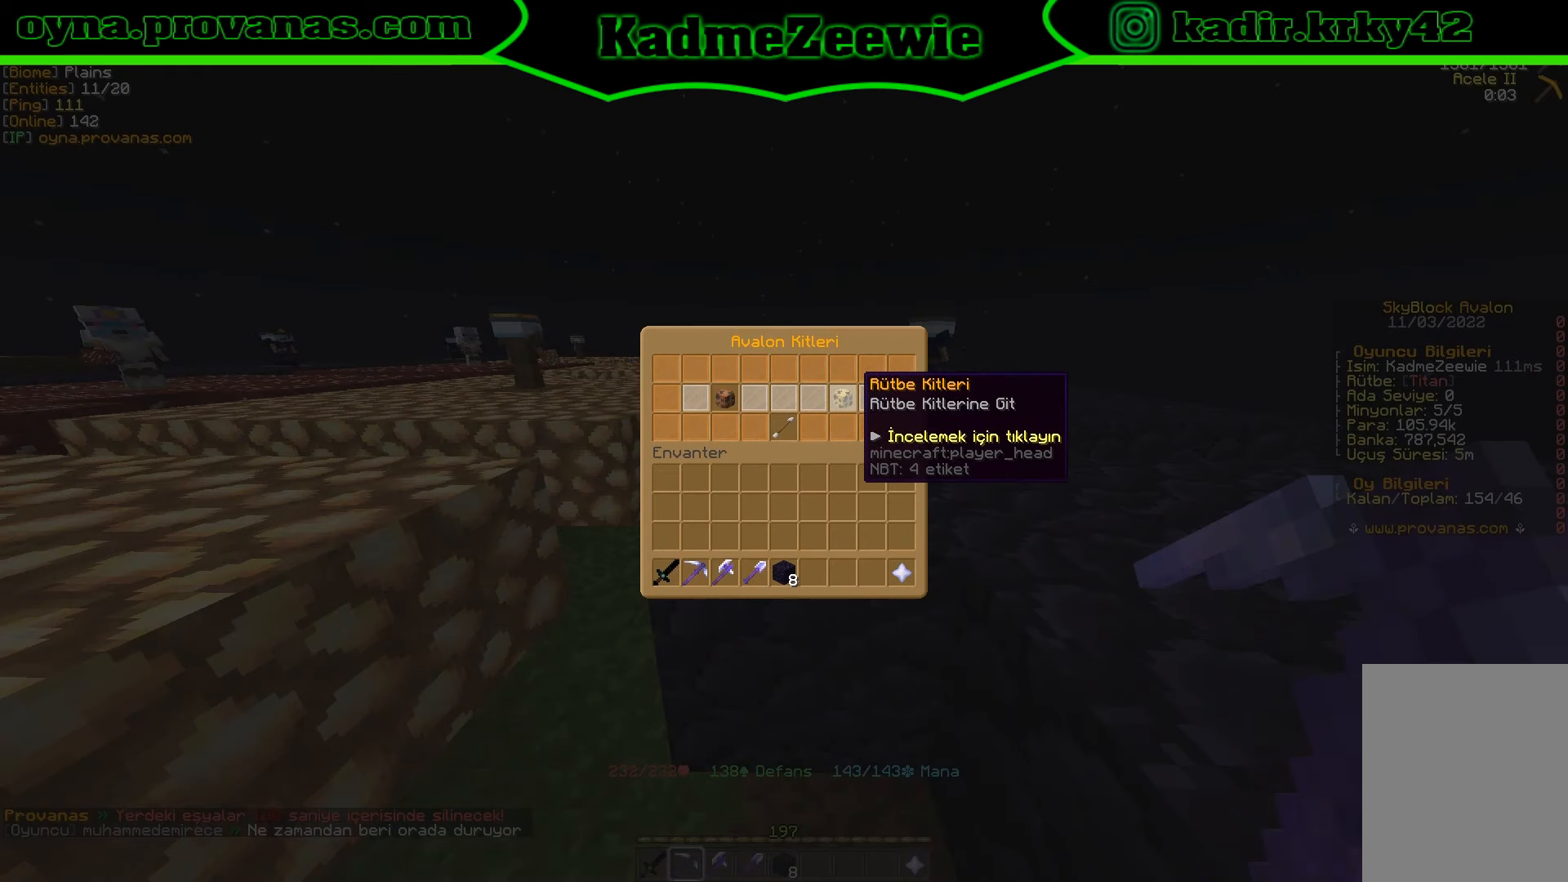
{"keys": [], "mouse": [], "events": [[150, "mouse_left", "down"], [234, "mouse_left", "up"]]}
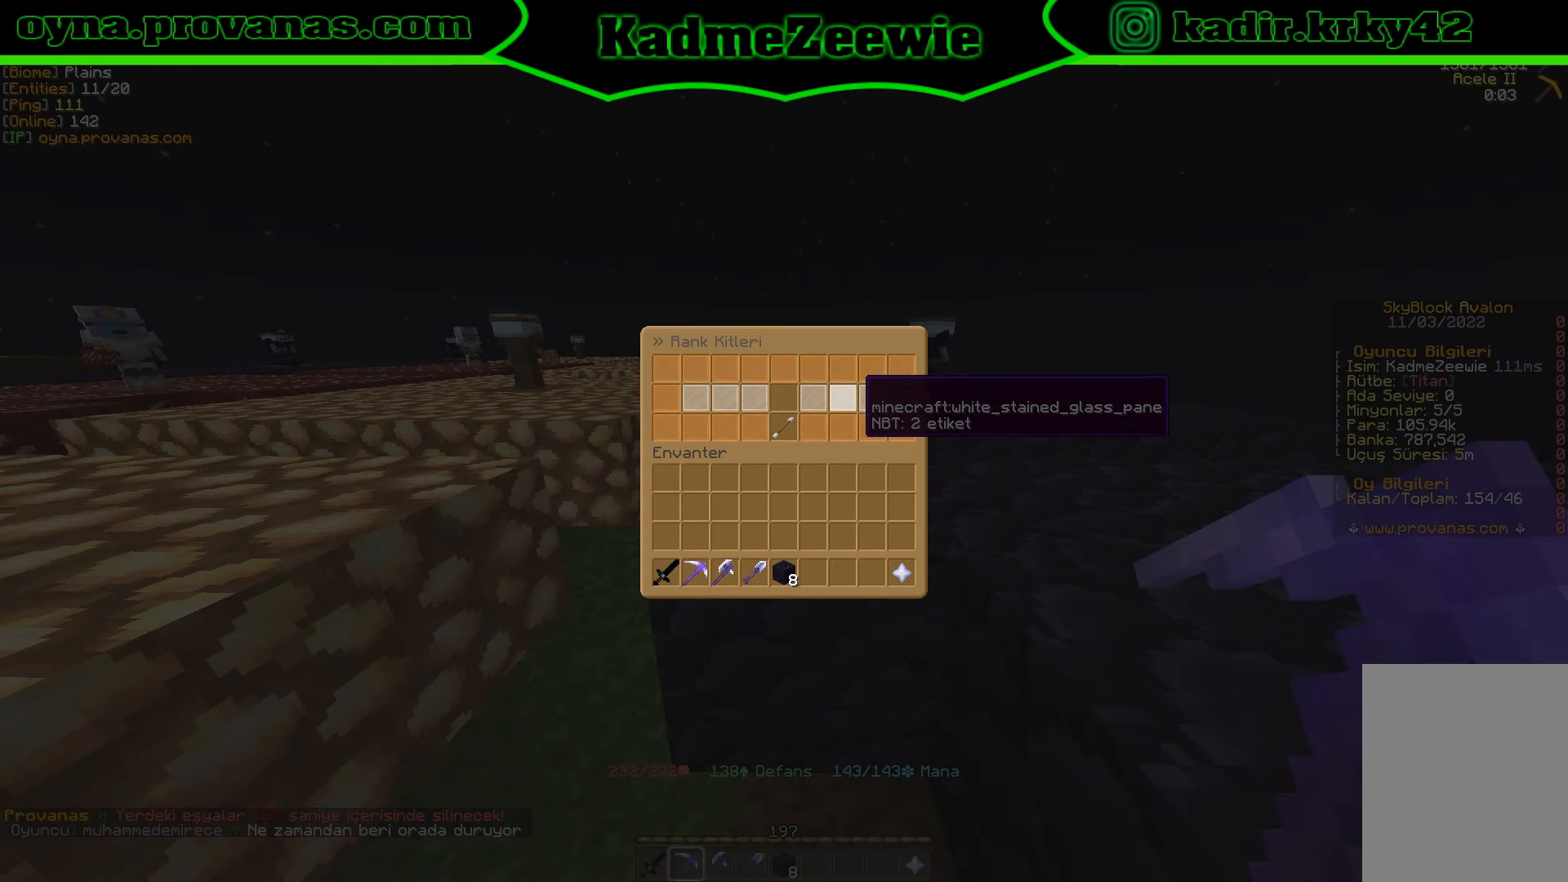
{"keys": [], "mouse": [], "events": [[450, "mouse_left", "down"], [500, "mouse_left", "up"]]}
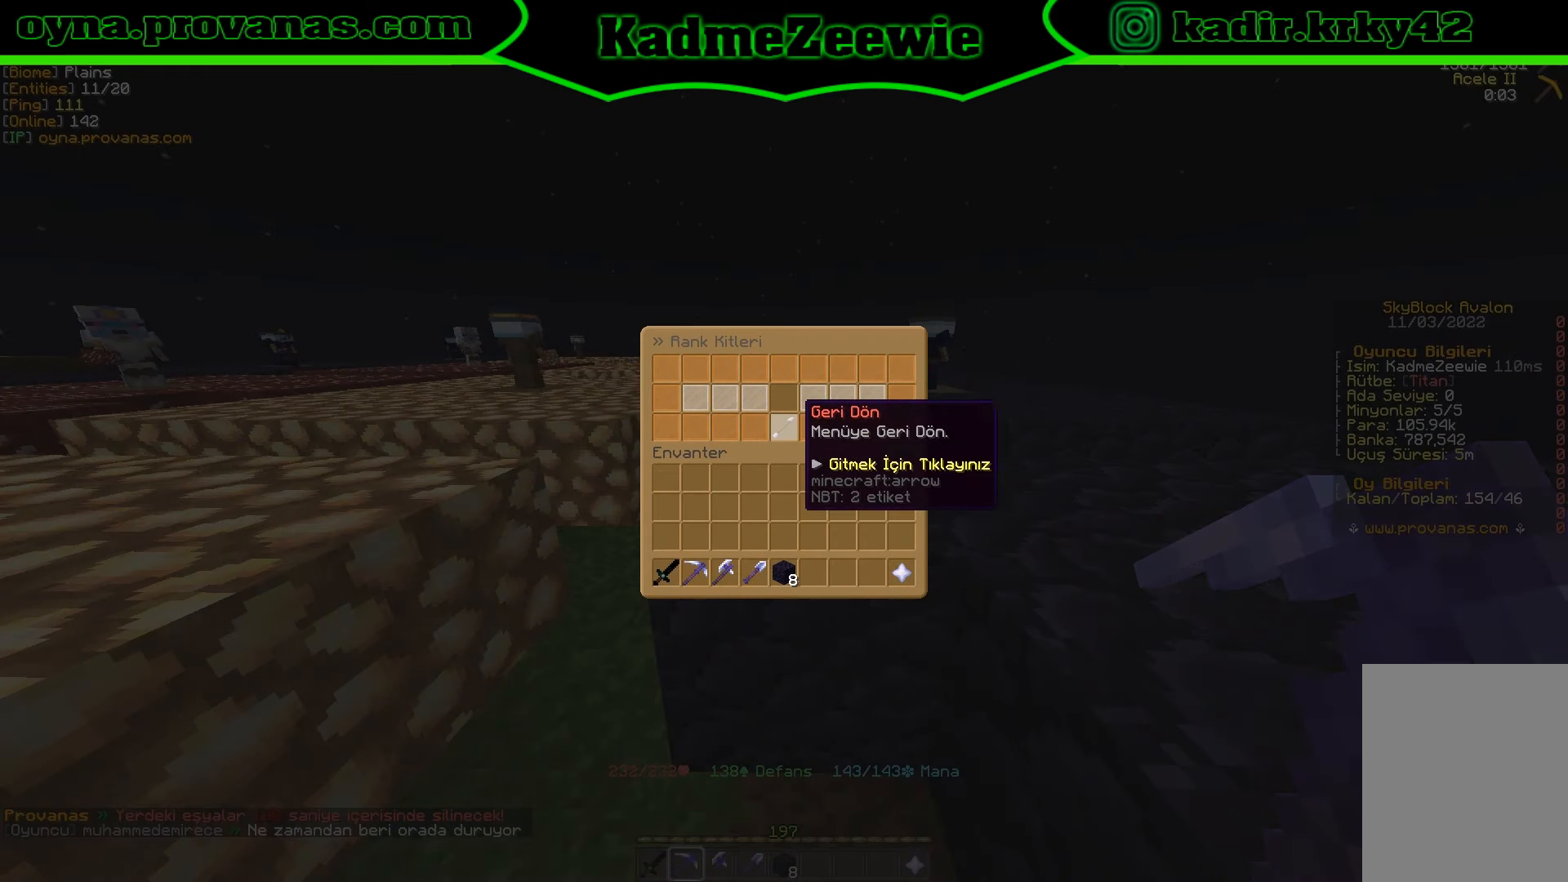
{"keys": [], "mouse": [], "events": []}
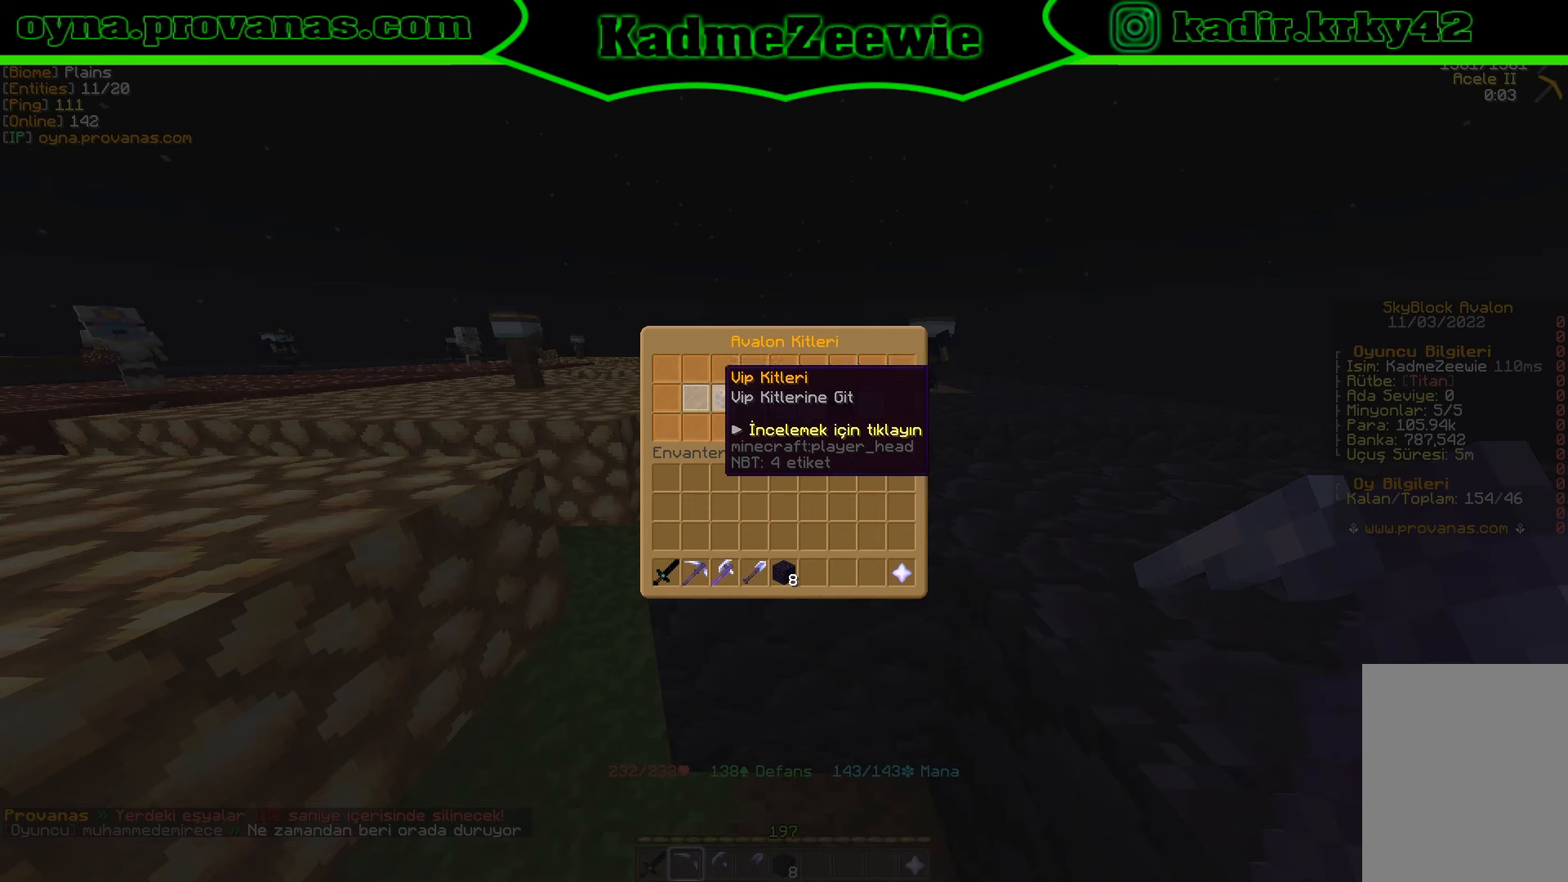
{"keys": [], "mouse": [], "events": [[200, "mouse_left", "down"], [300, "mouse_left", "up"]]}
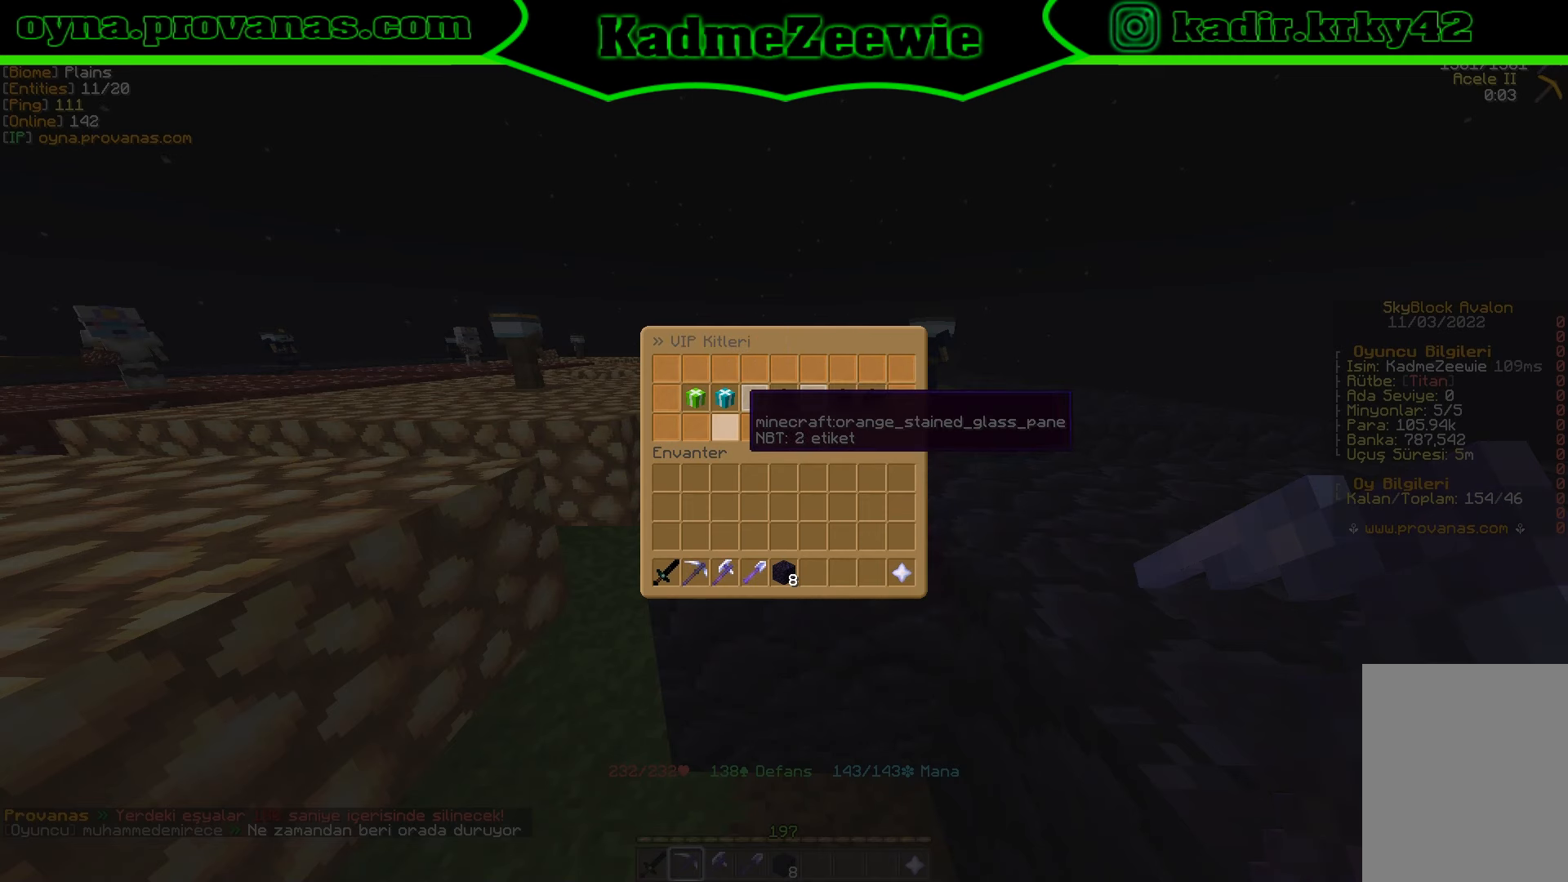
{"keys": [], "mouse": [], "events": []}
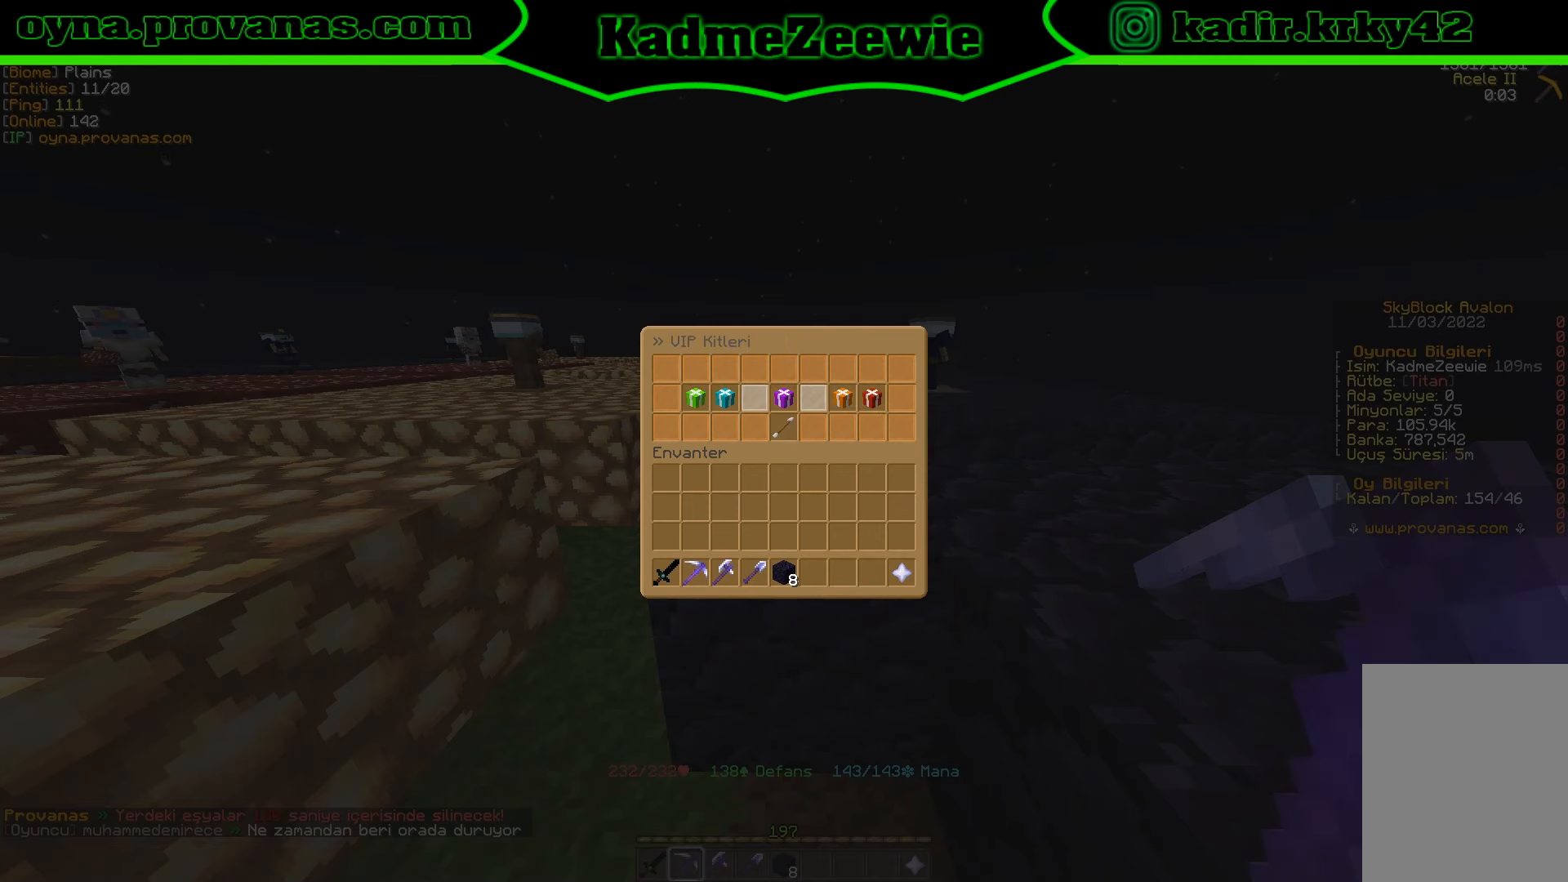
{"keys": [], "mouse": [], "events": []}
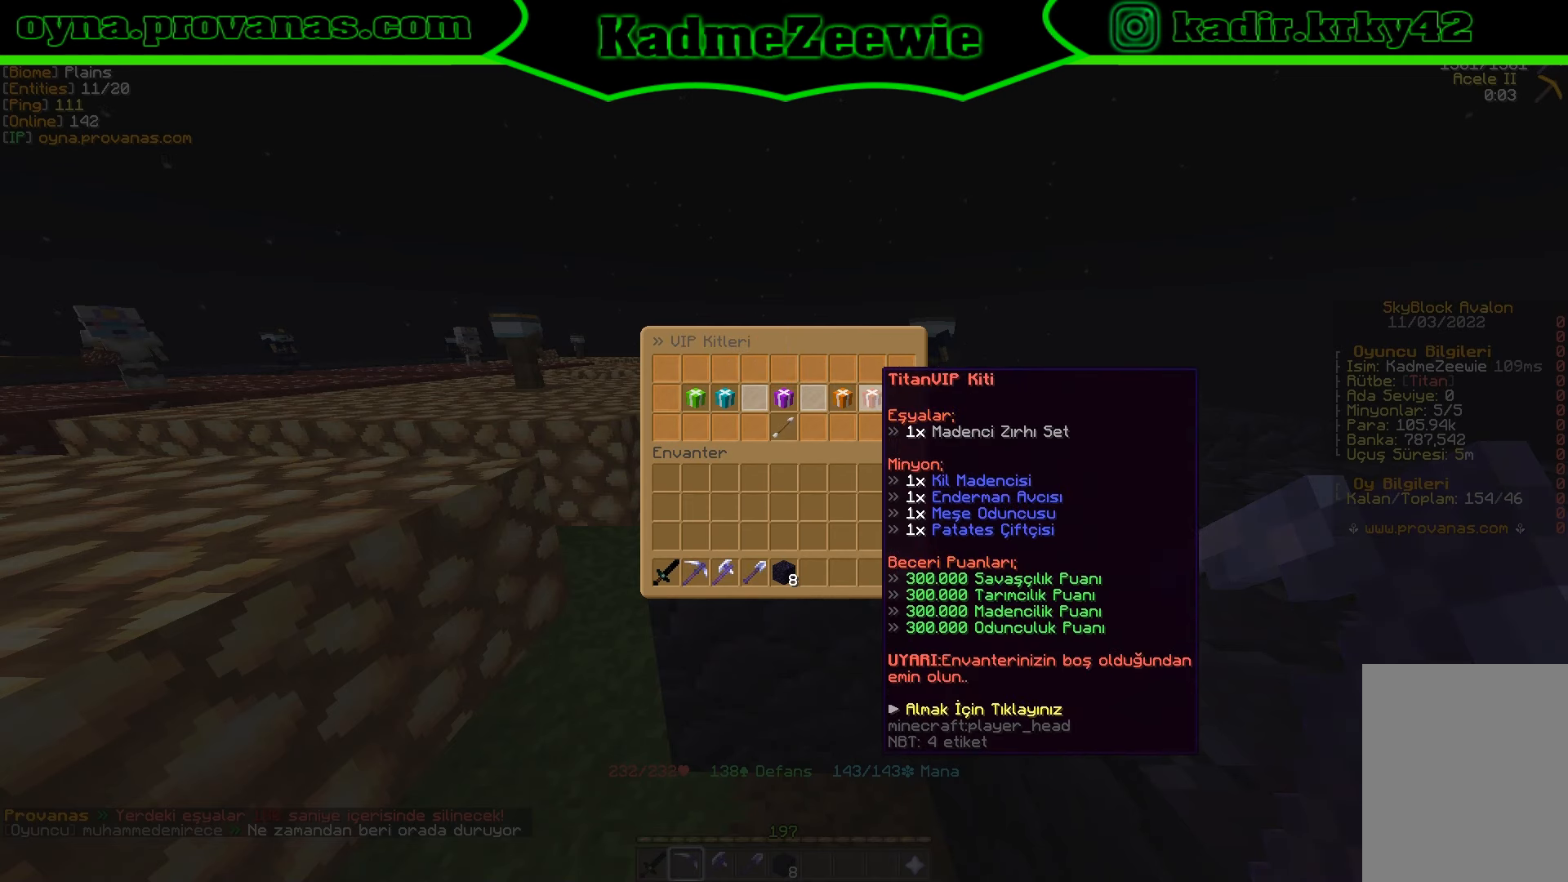
{"keys": [], "mouse": [], "events": [[383, "mouse_left", "down"], [483, "mouse_left", "up"]]}